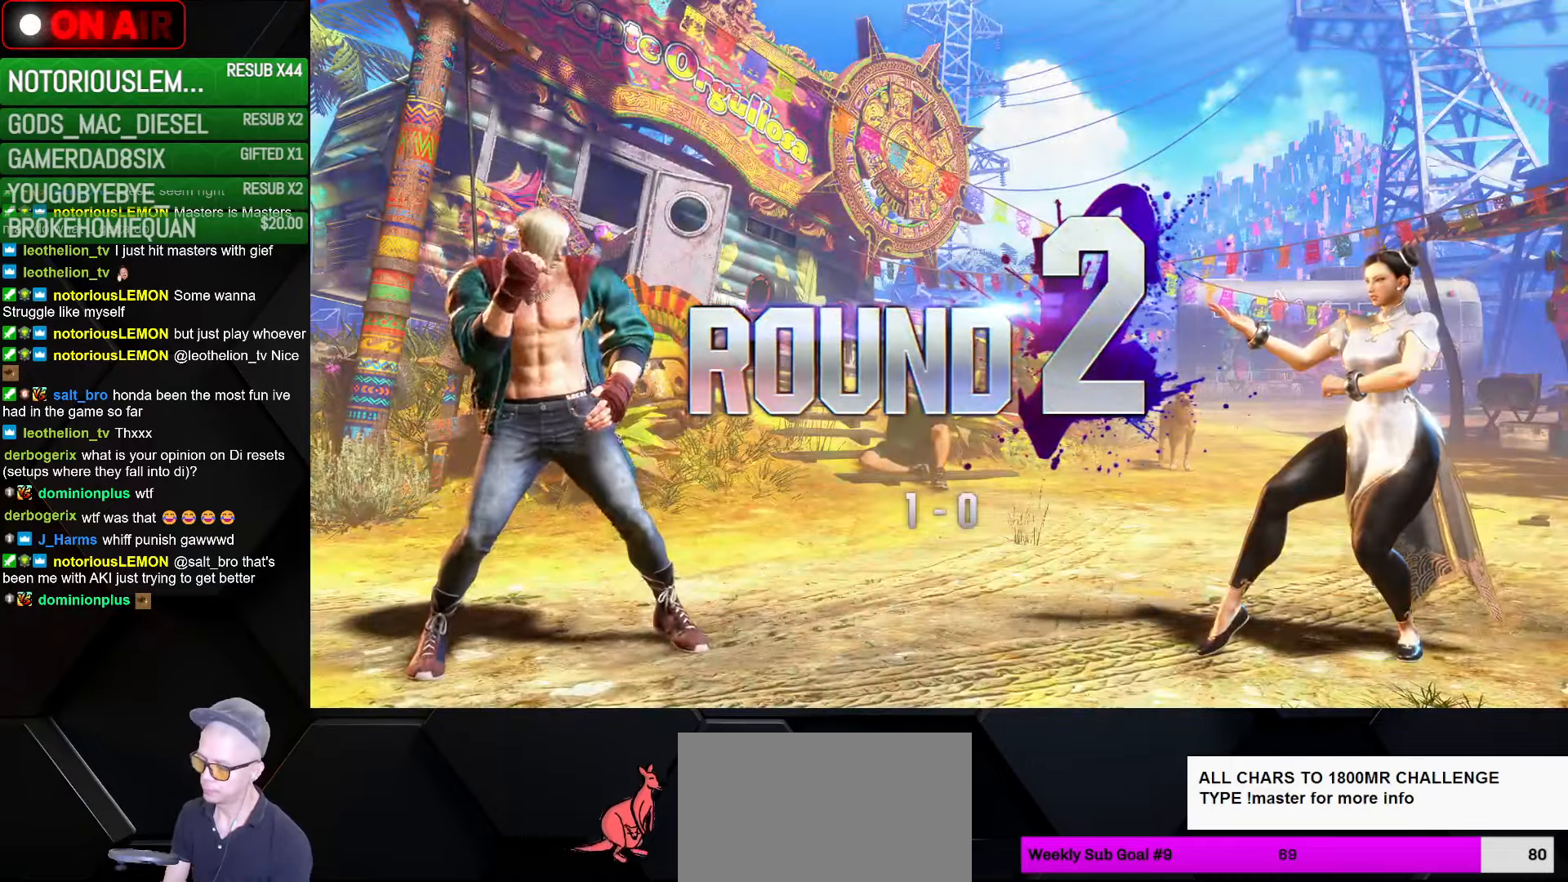
Gameplay with a controller (arcade stick); each line is a JSON object with the inputs held at the frame after it. "events" lists button and stick changes between this image and that frame as [ms after this image, input, new state], when the widget could be followed in between. Not read: L3 R3.
{"buttons": ["CROSS", "TRIANGLE", "L1", "L2", "R1"], "left_stick": "down-right", "events": [[83, "TRIANGLE", "down"], [100, "R1", "down"], [150, "R1", "up"], [150, "TRIANGLE", "up"], [166, "CROSS", "up"], [200, "left_stick", "down"], [233, "R1", "down"], [233, "SQUARE", "down"], [233, "TRIANGLE", "down"], [250, "CROSS", "down"], [283, "SQUARE", "up"], [283, "left_stick", "center"], [300, "TRIANGLE", "up"], [316, "R1", "up"], [366, "R1", "down"], [383, "TRIANGLE", "down"], [416, "left_stick", "down-right"]]}
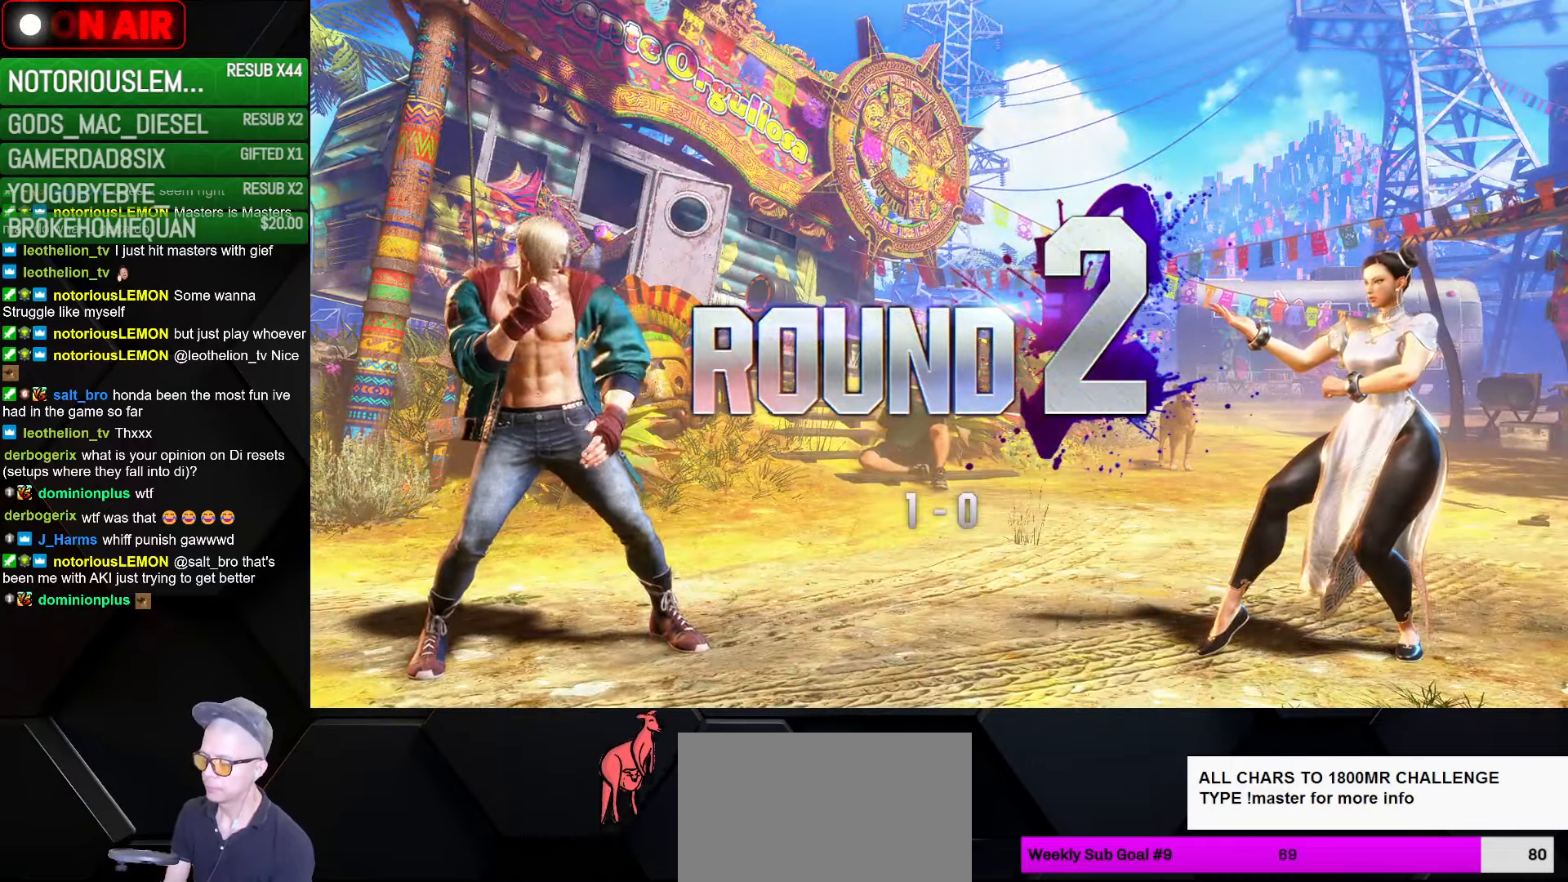
{"buttons": ["SQUARE", "L1"], "left_stick": "down-right", "events": [[150, "SQUARE", "down"], [283, "L2", "up"], [400, "TRIANGLE", "up"], [416, "CROSS", "up"], [416, "R1", "up"]]}
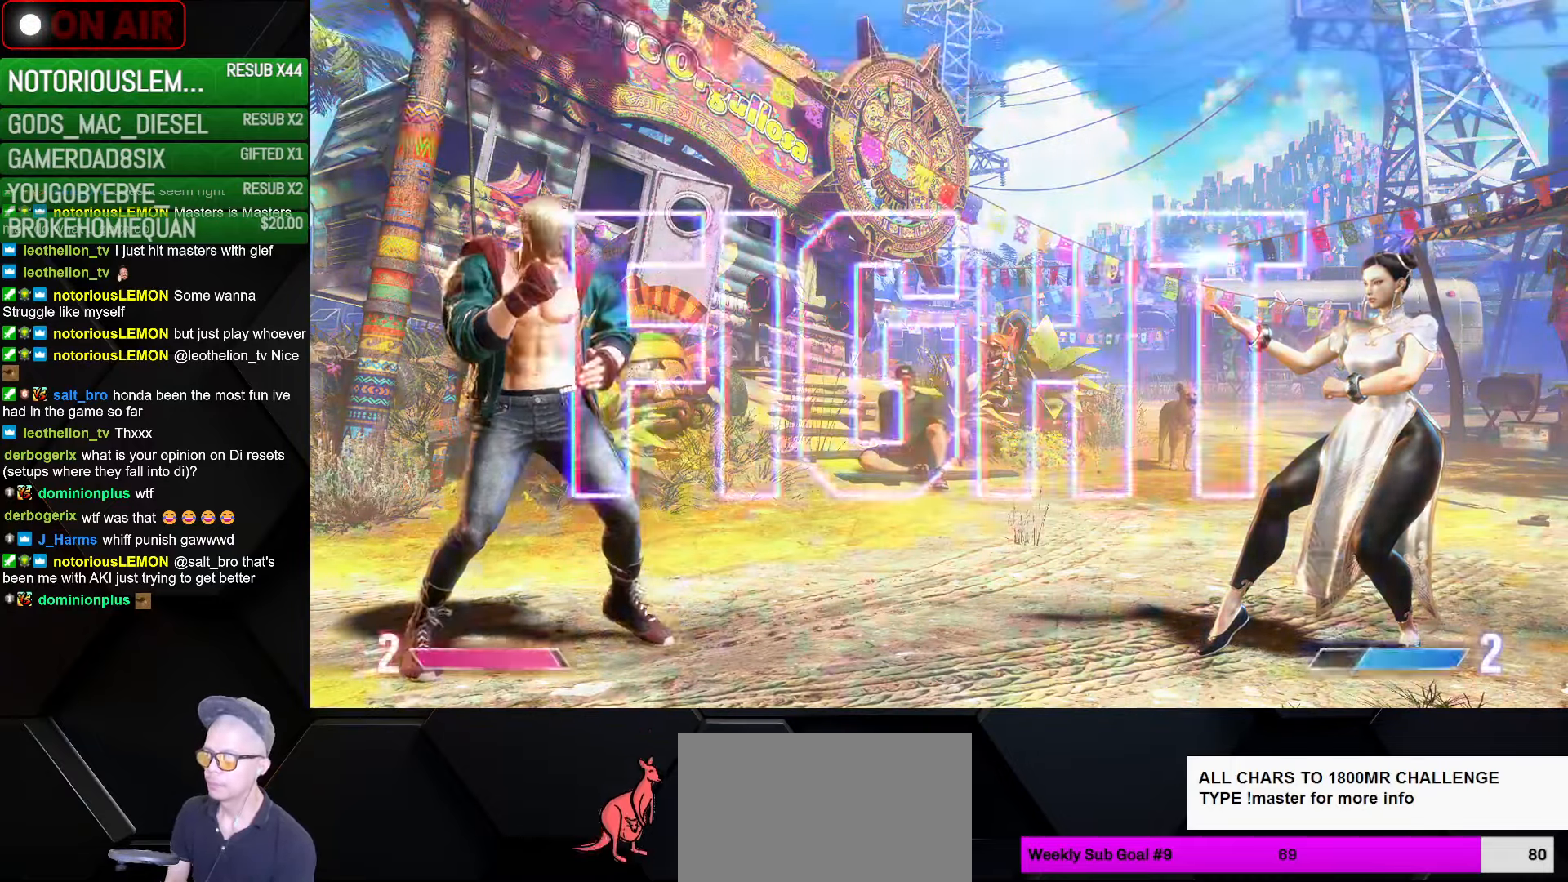
{"buttons": ["TRIANGLE", "L1", "R1"], "left_stick": "down-right", "events": [[66, "TRIANGLE", "down"], [300, "R1", "down"], [500, "SQUARE", "up"]]}
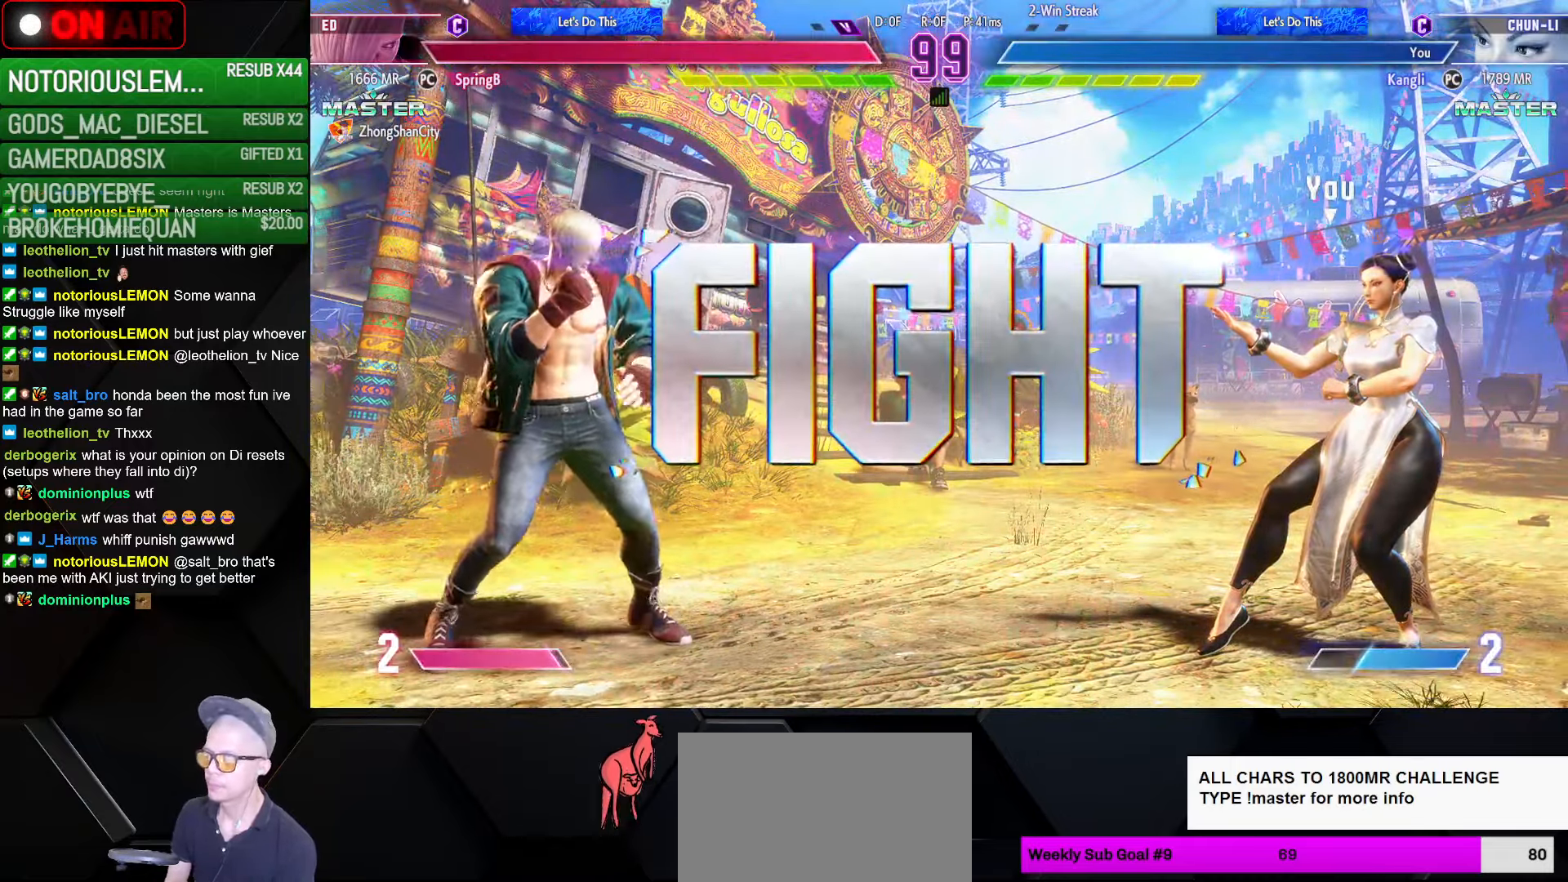
{"buttons": [], "left_stick": "right", "events": [[50, "TRIANGLE", "up"], [66, "R1", "up"], [100, "L1", "up"], [183, "left_stick", "right"]]}
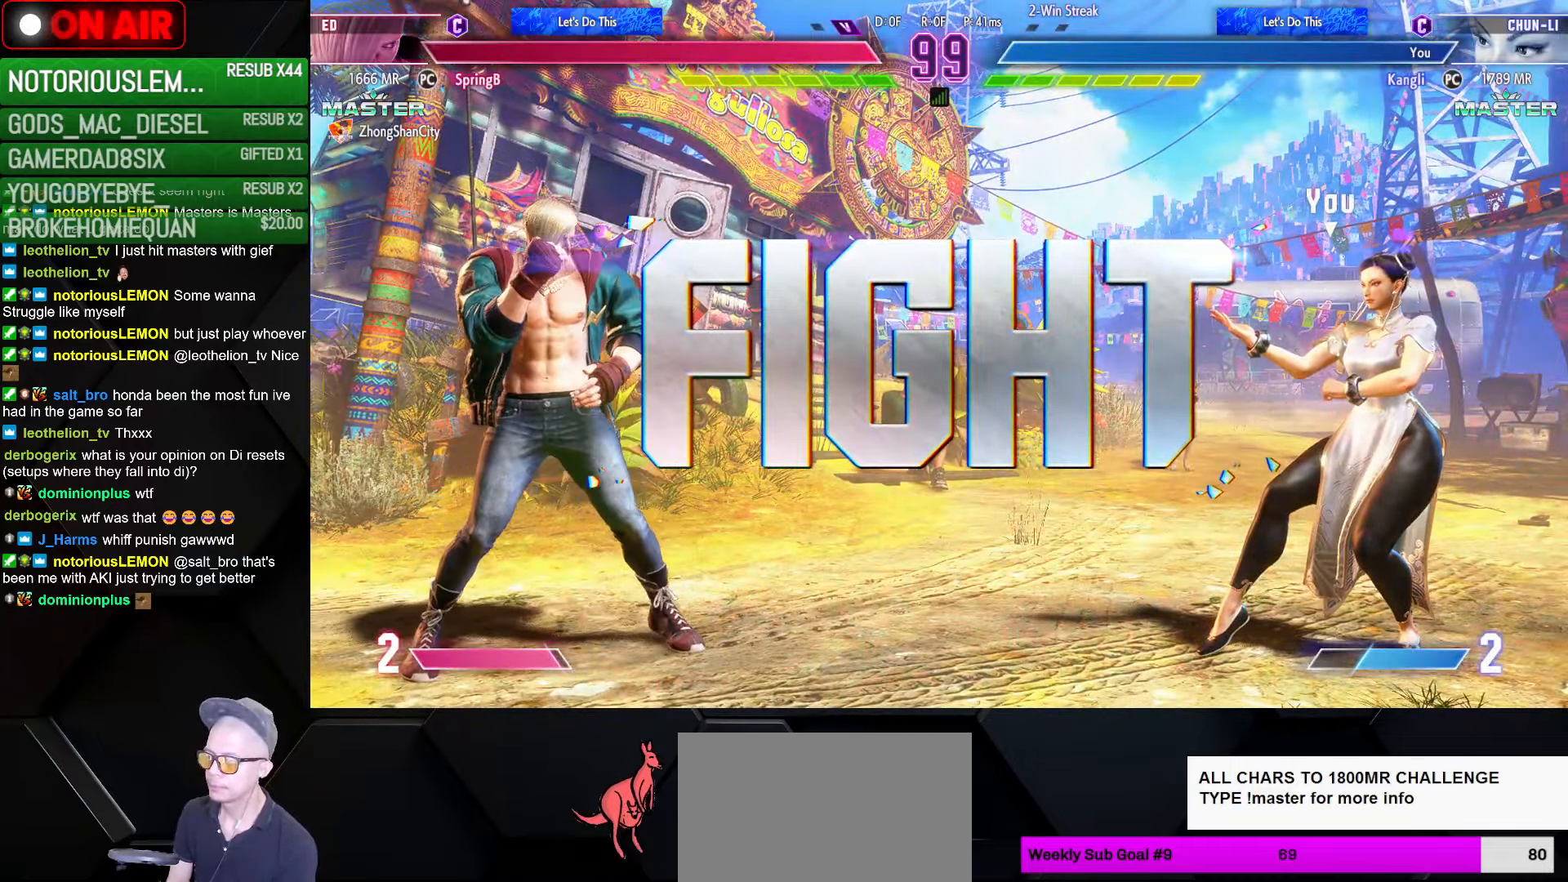
{"buttons": [], "left_stick": "right", "events": []}
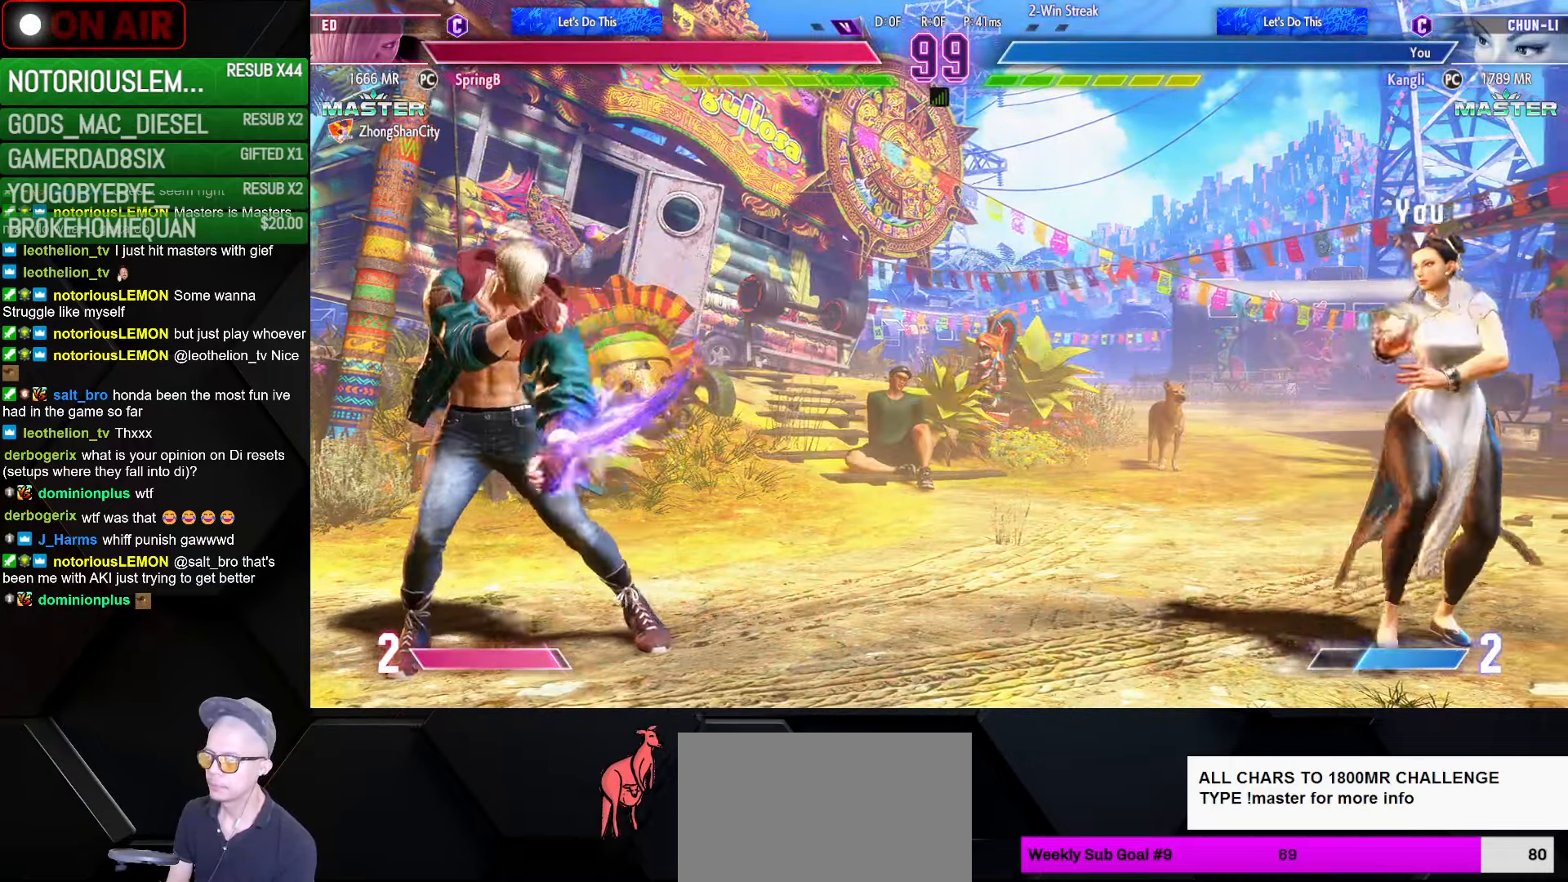
{"buttons": [], "left_stick": "down-right", "events": [[66, "left_stick", "left"], [183, "SQUARE", "down"], [183, "left_stick", "down-right"], [233, "SQUARE", "up"]]}
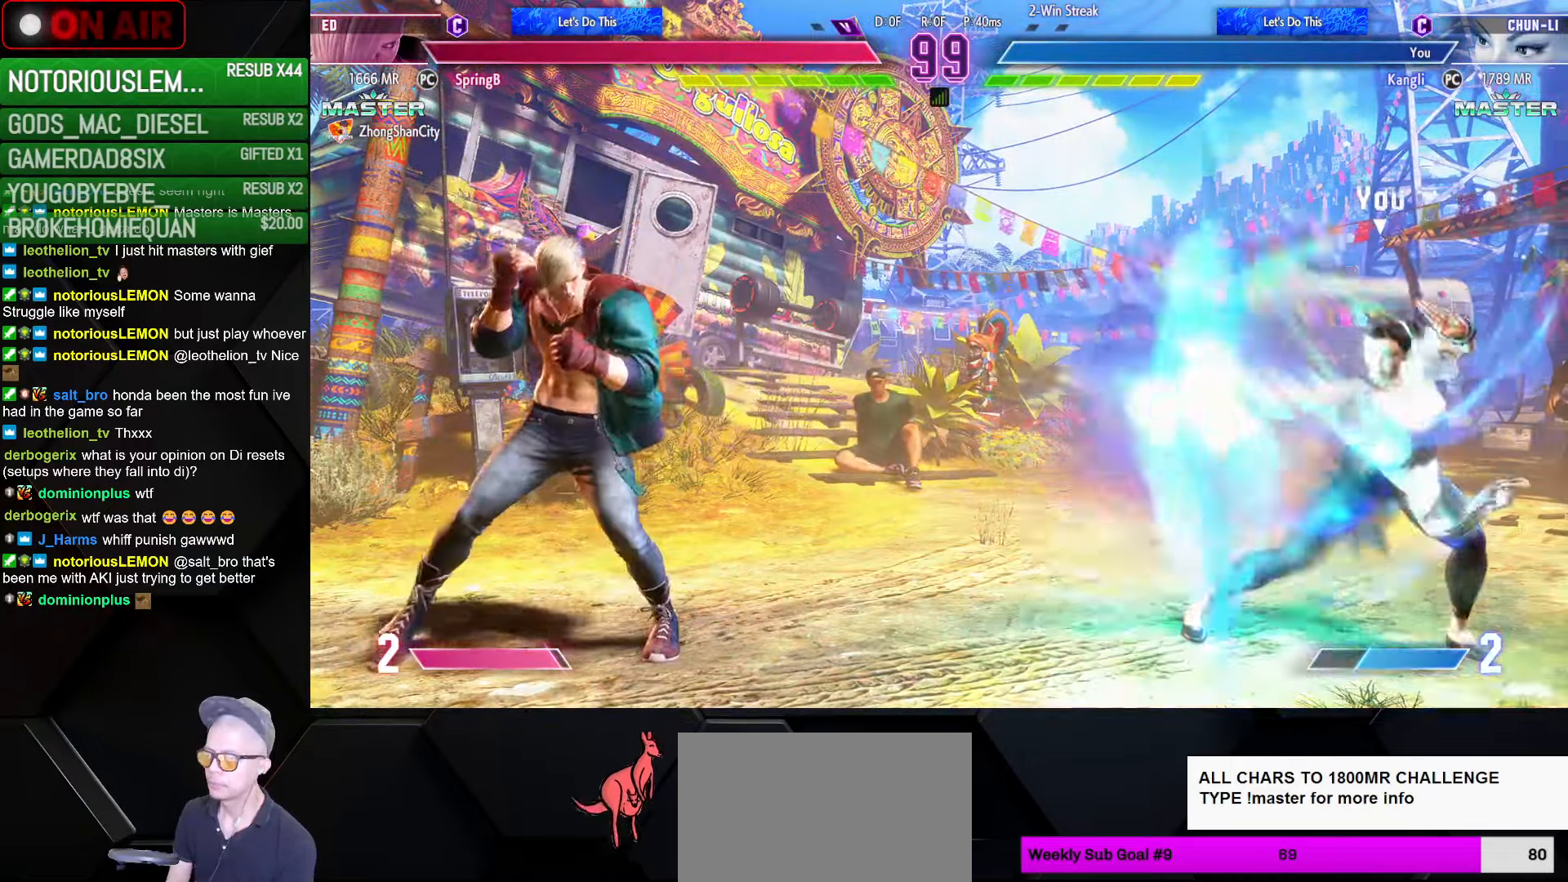
{"buttons": [], "left_stick": "left", "events": [[250, "left_stick", "right"], [350, "left_stick", "center"], [433, "left_stick", "left"]]}
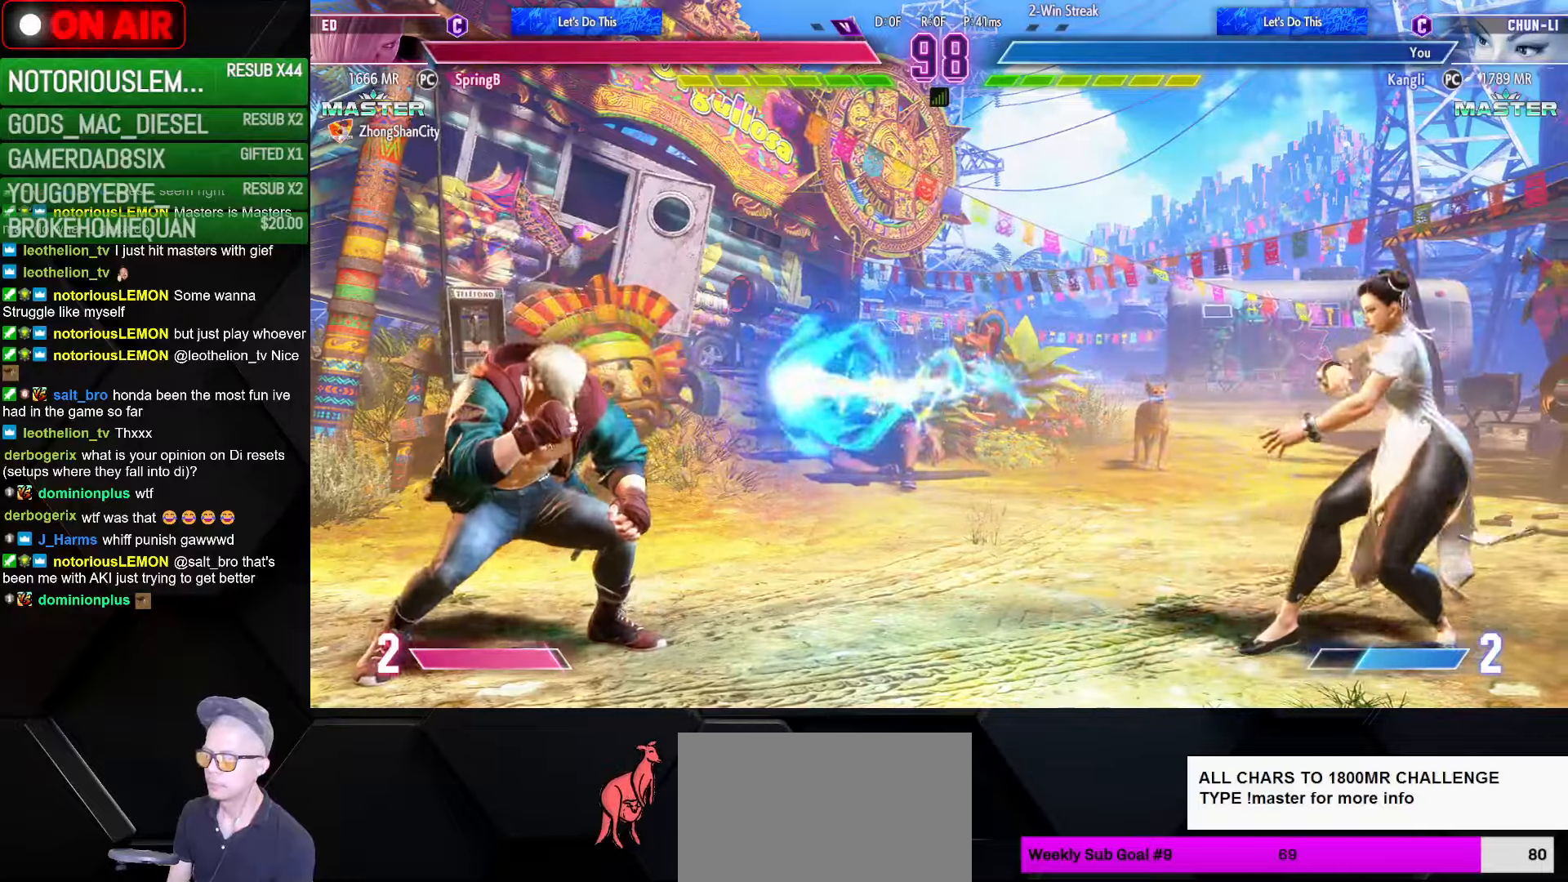
{"buttons": [], "left_stick": "left", "events": []}
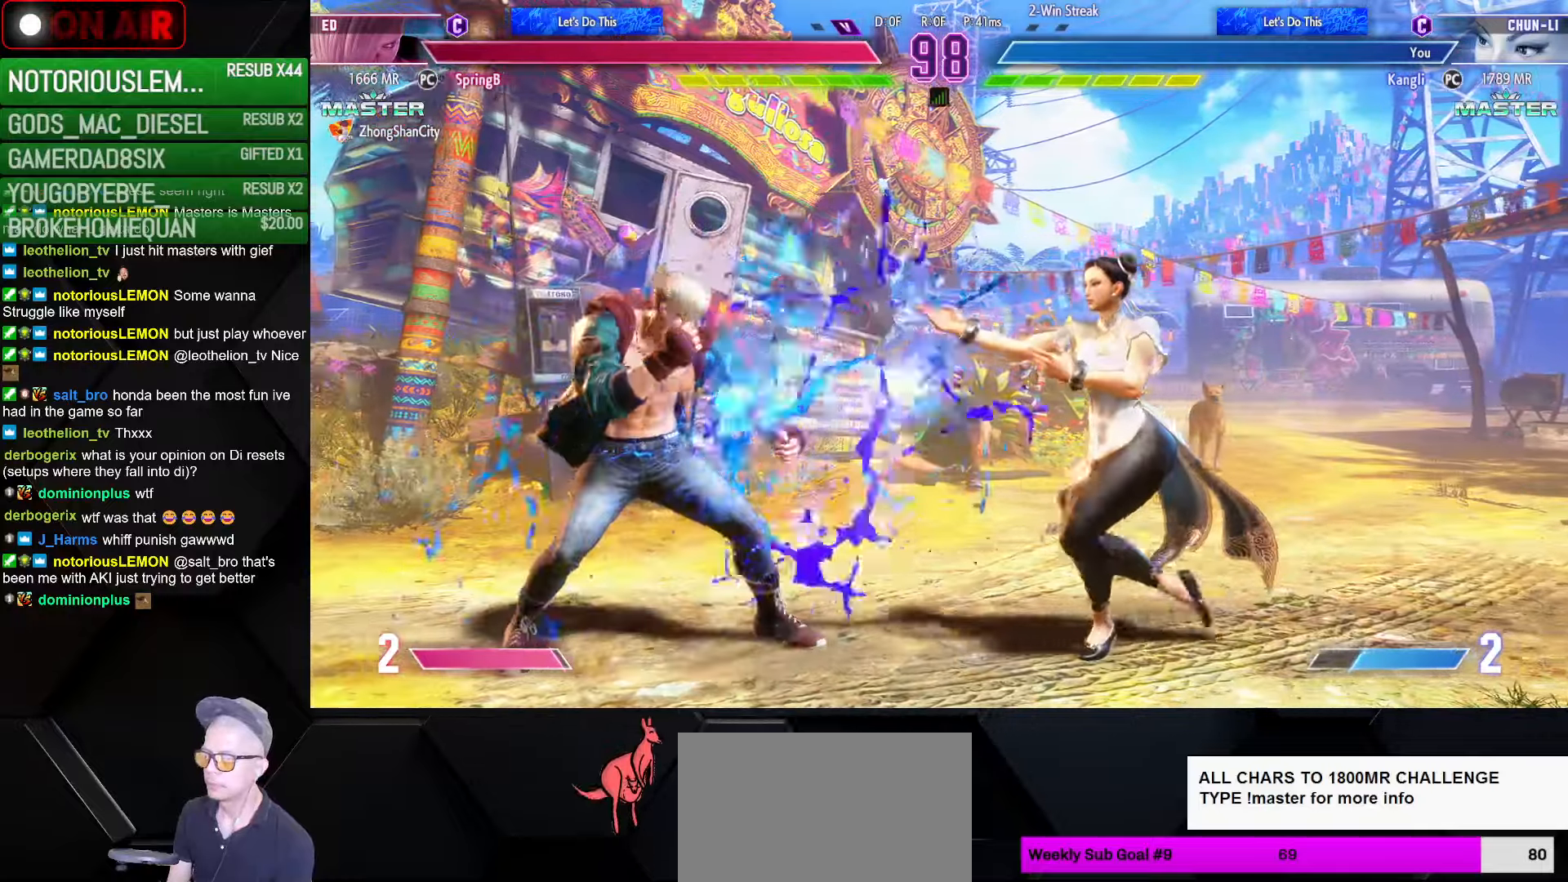
{"buttons": [], "left_stick": "down-right", "events": [[83, "R2", "down"], [83, "left_stick", "down-right"], [167, "R2", "up"]]}
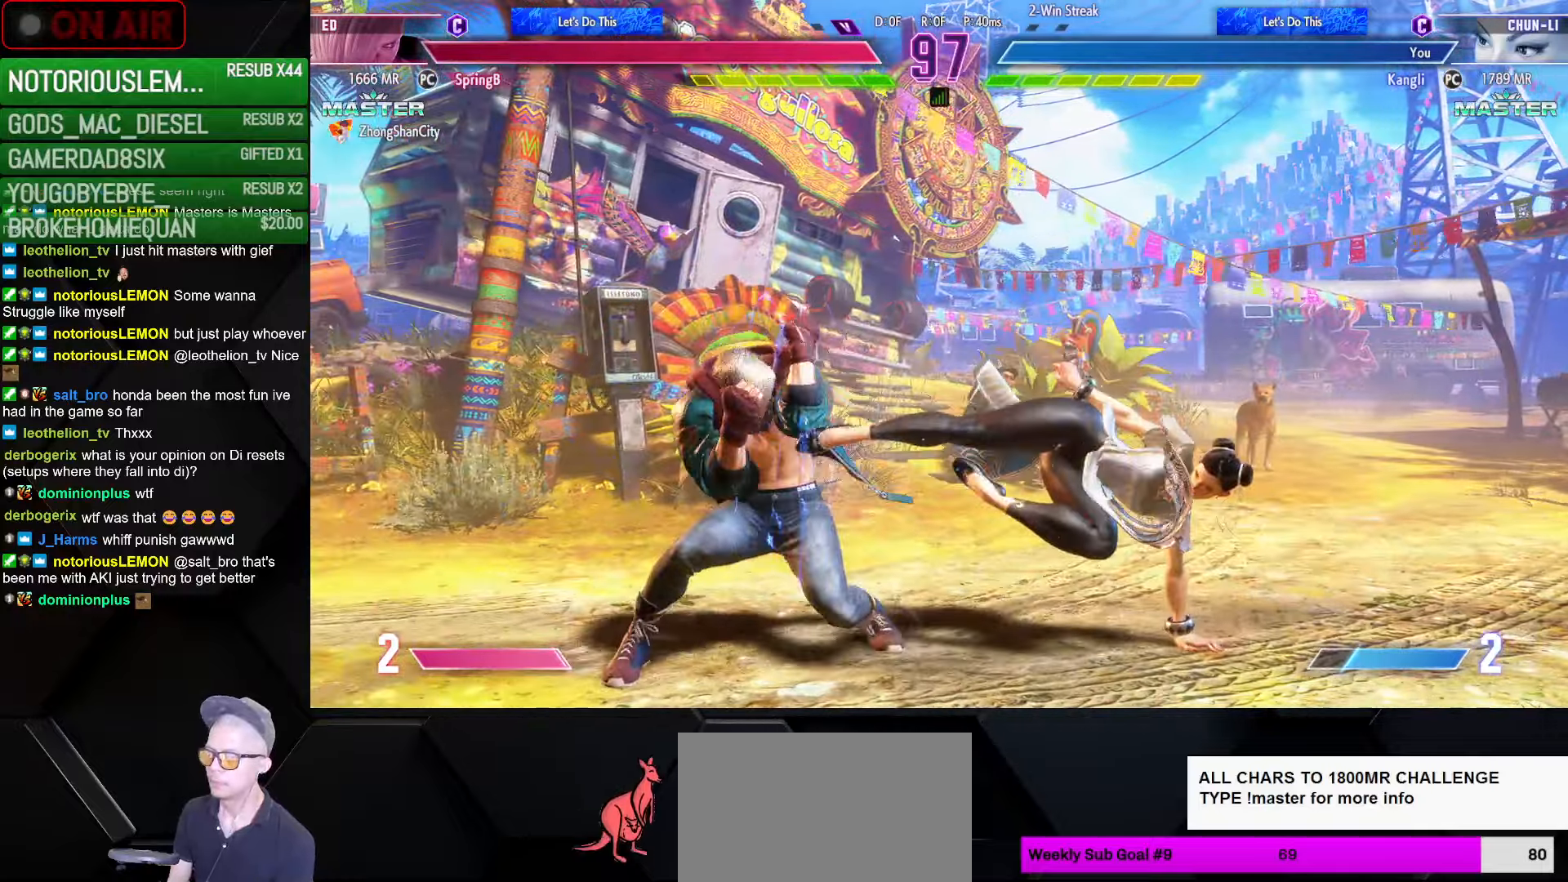
{"buttons": [], "left_stick": "down-right", "events": []}
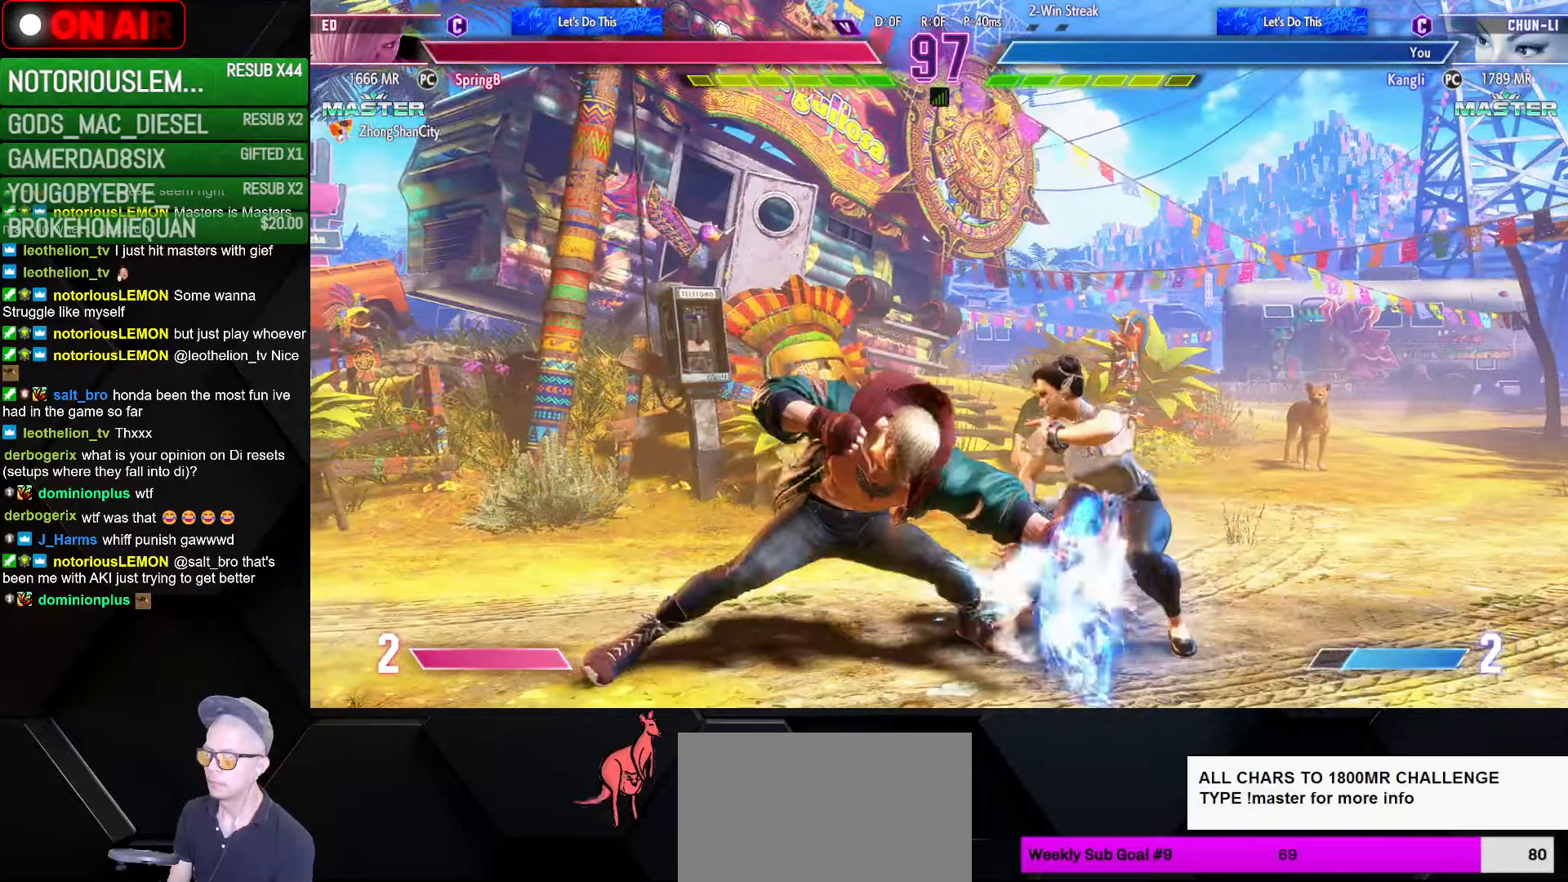
{"buttons": [], "left_stick": "down-right", "events": []}
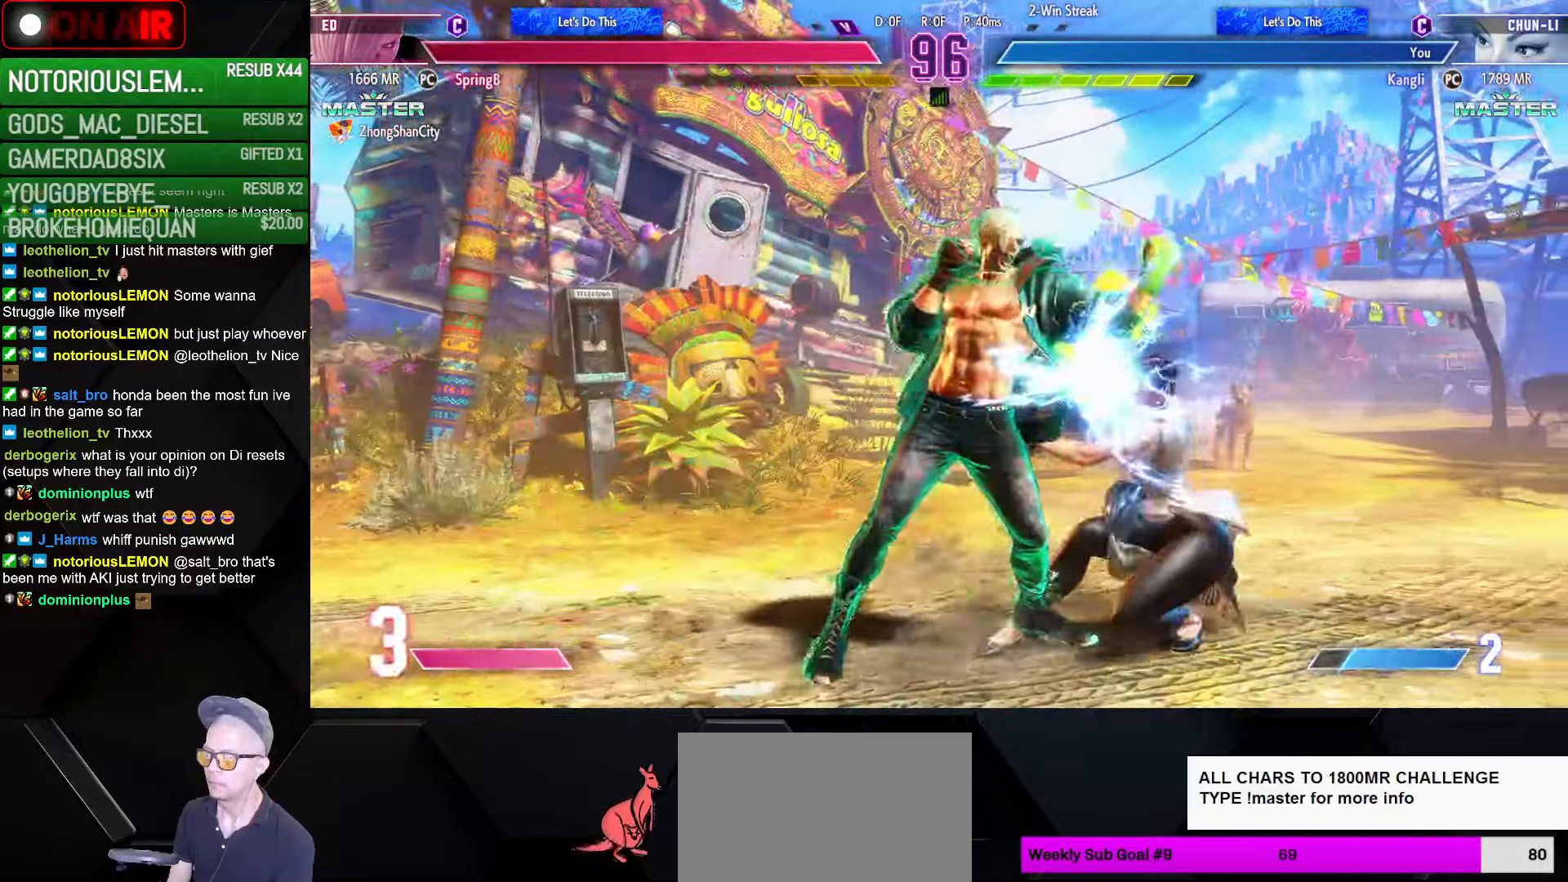
{"buttons": [], "left_stick": "down-right", "events": [[17, "CROSS", "down"], [17, "SQUARE", "down"], [183, "CROSS", "up"], [183, "SQUARE", "up"], [317, "CROSS", "down"], [317, "SQUARE", "down"], [450, "CROSS", "up"], [450, "SQUARE", "up"]]}
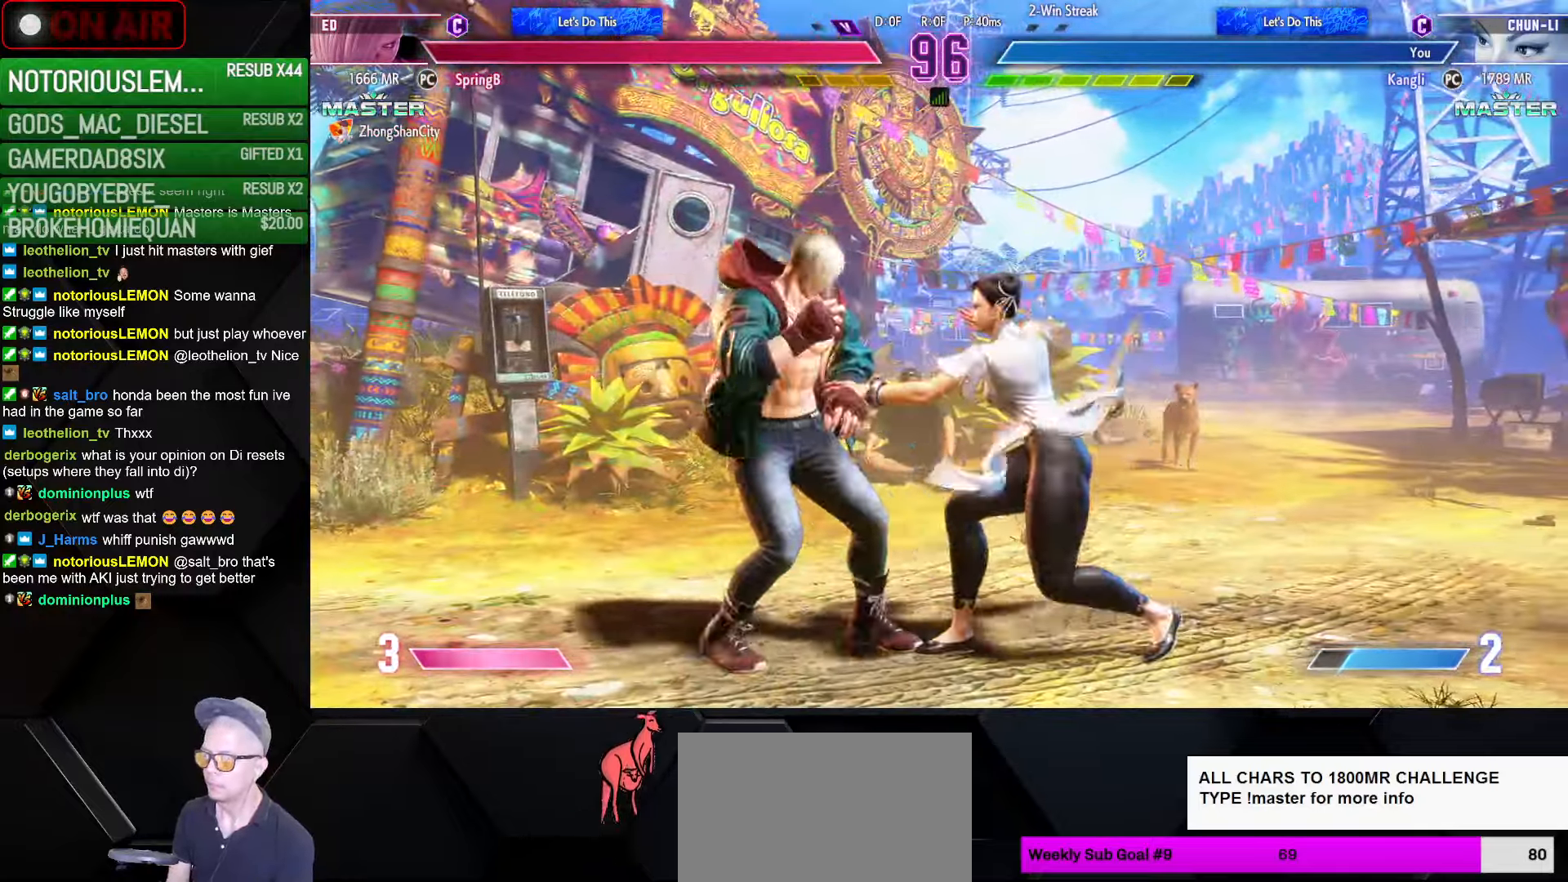
{"buttons": ["SQUARE"], "left_stick": "down-right", "events": [[333, "R1", "down"], [333, "SQUARE", "down"], [333, "TRIANGLE", "down"], [350, "CROSS", "down"], [367, "SQUARE", "up"], [367, "TRIANGLE", "up"], [383, "CROSS", "up"], [383, "R1", "up"], [483, "SQUARE", "down"]]}
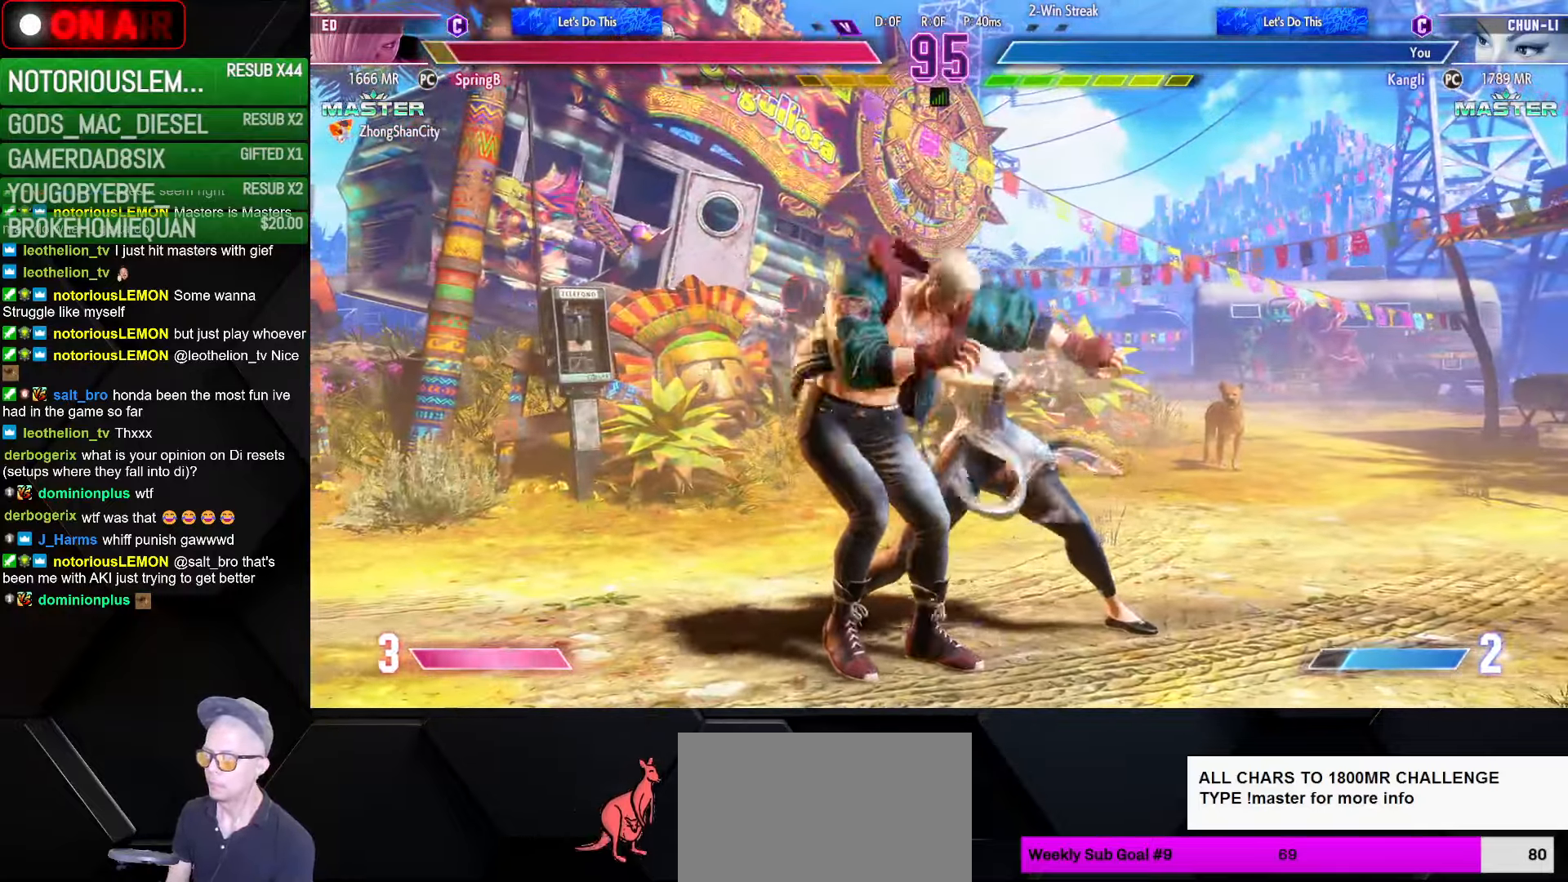
{"buttons": ["L1"], "left_stick": "down-left", "events": [[17, "SQUARE", "up"], [17, "left_stick", "down-left"], [433, "L1", "down"], [450, "SQUARE", "down"], [450, "TRIANGLE", "down"], [500, "SQUARE", "up"], [500, "TRIANGLE", "up"]]}
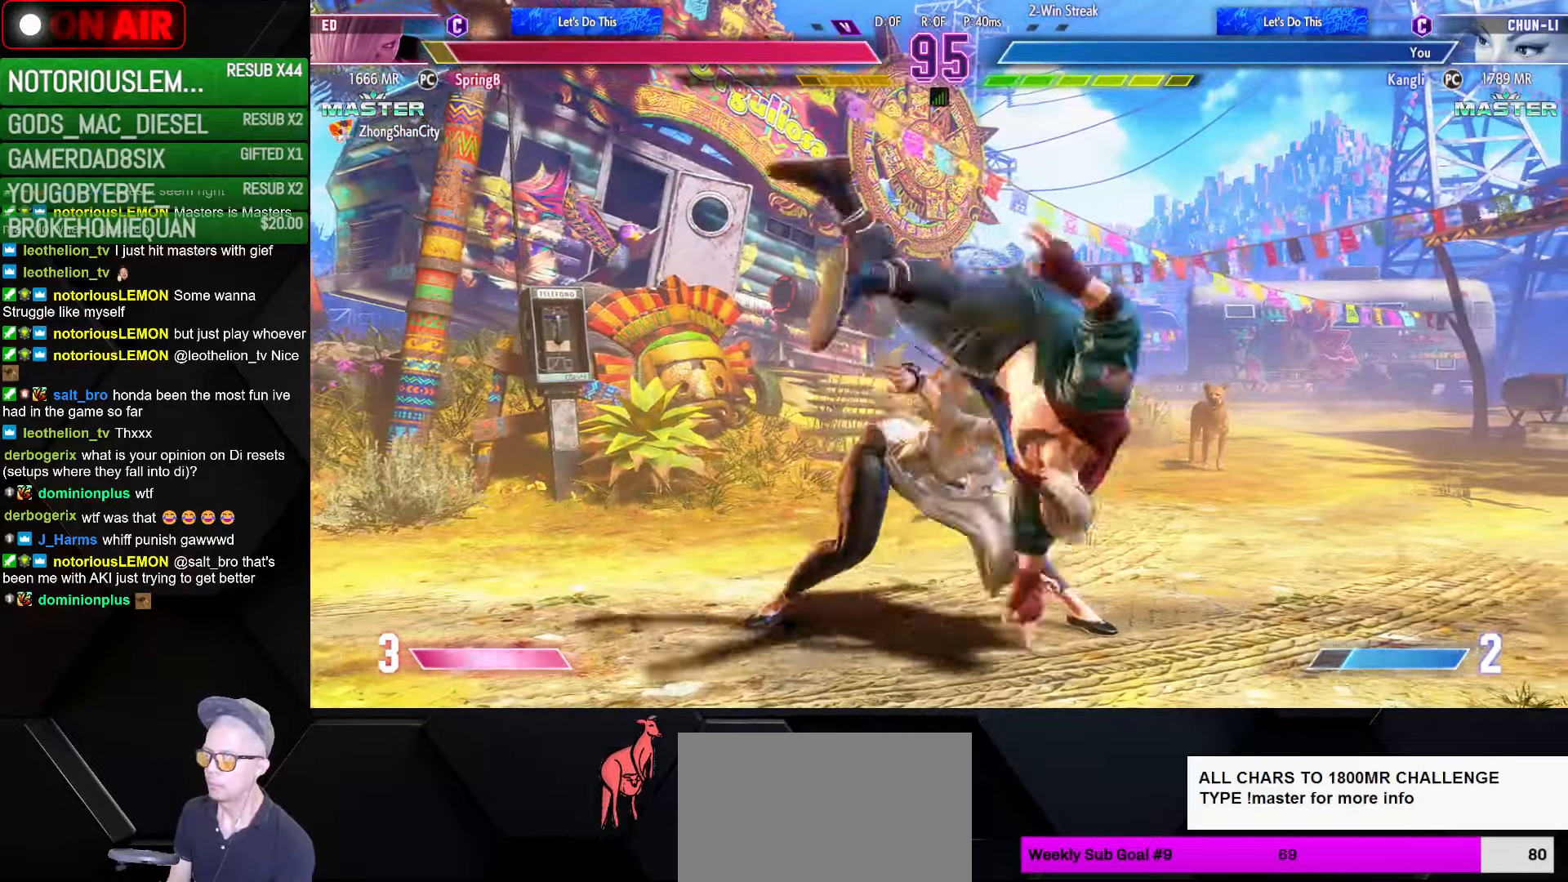
{"buttons": [], "left_stick": "down-left", "events": [[33, "L1", "up"], [83, "L1", "down"], [100, "SQUARE", "down"], [100, "TRIANGLE", "down"], [167, "SQUARE", "up"], [183, "L1", "up"], [183, "TRIANGLE", "up"], [267, "L1", "down"], [267, "SQUARE", "down"], [267, "TRIANGLE", "down"], [350, "L1", "up"], [350, "SQUARE", "up"], [350, "TRIANGLE", "up"]]}
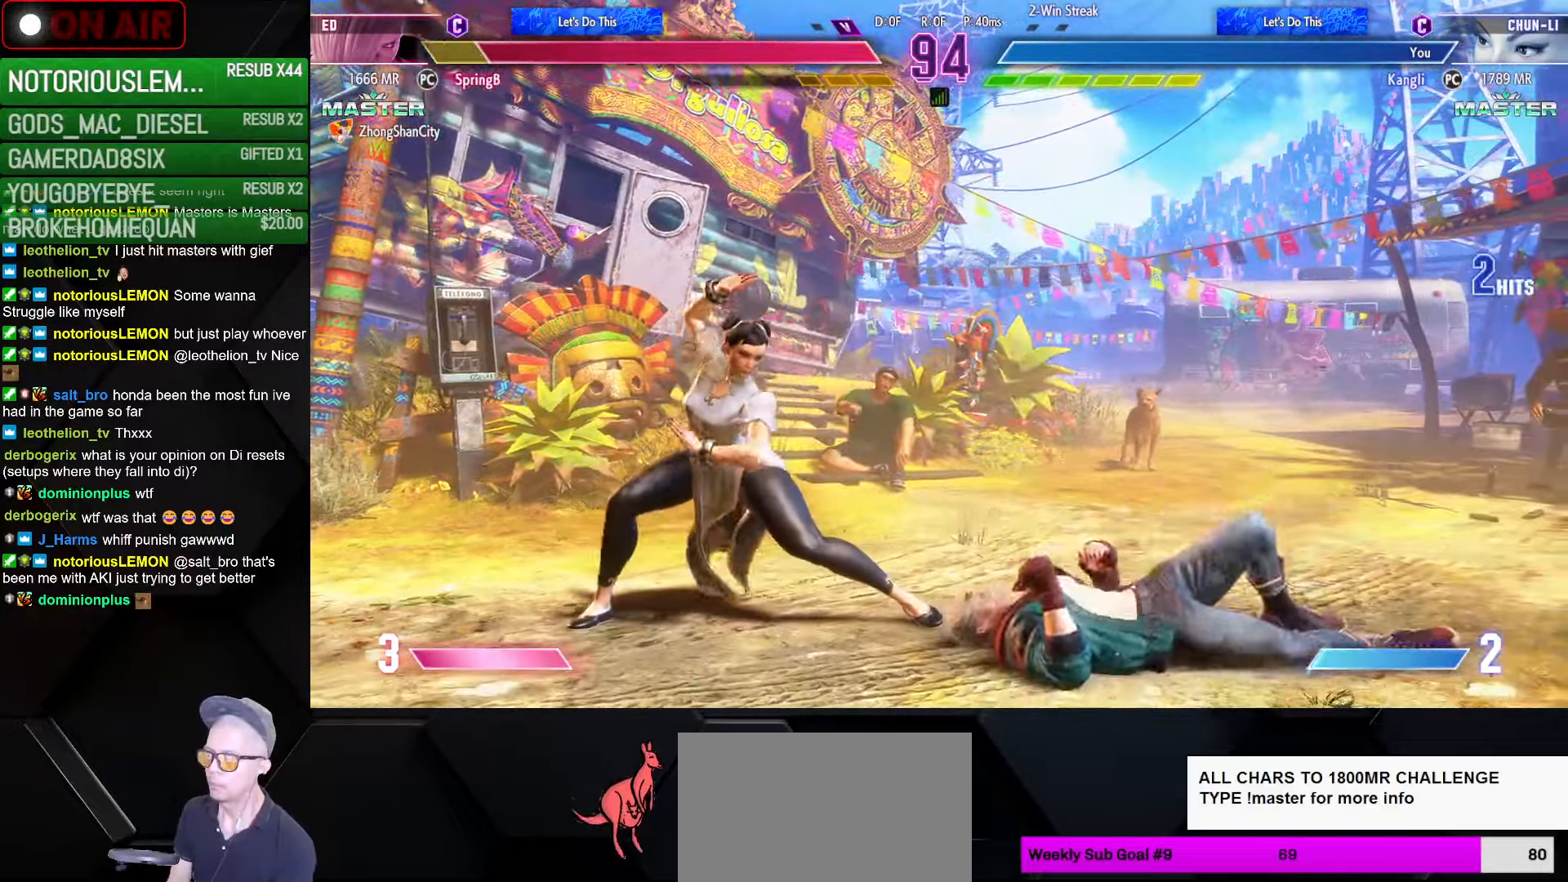
{"buttons": [], "left_stick": "down-left", "events": []}
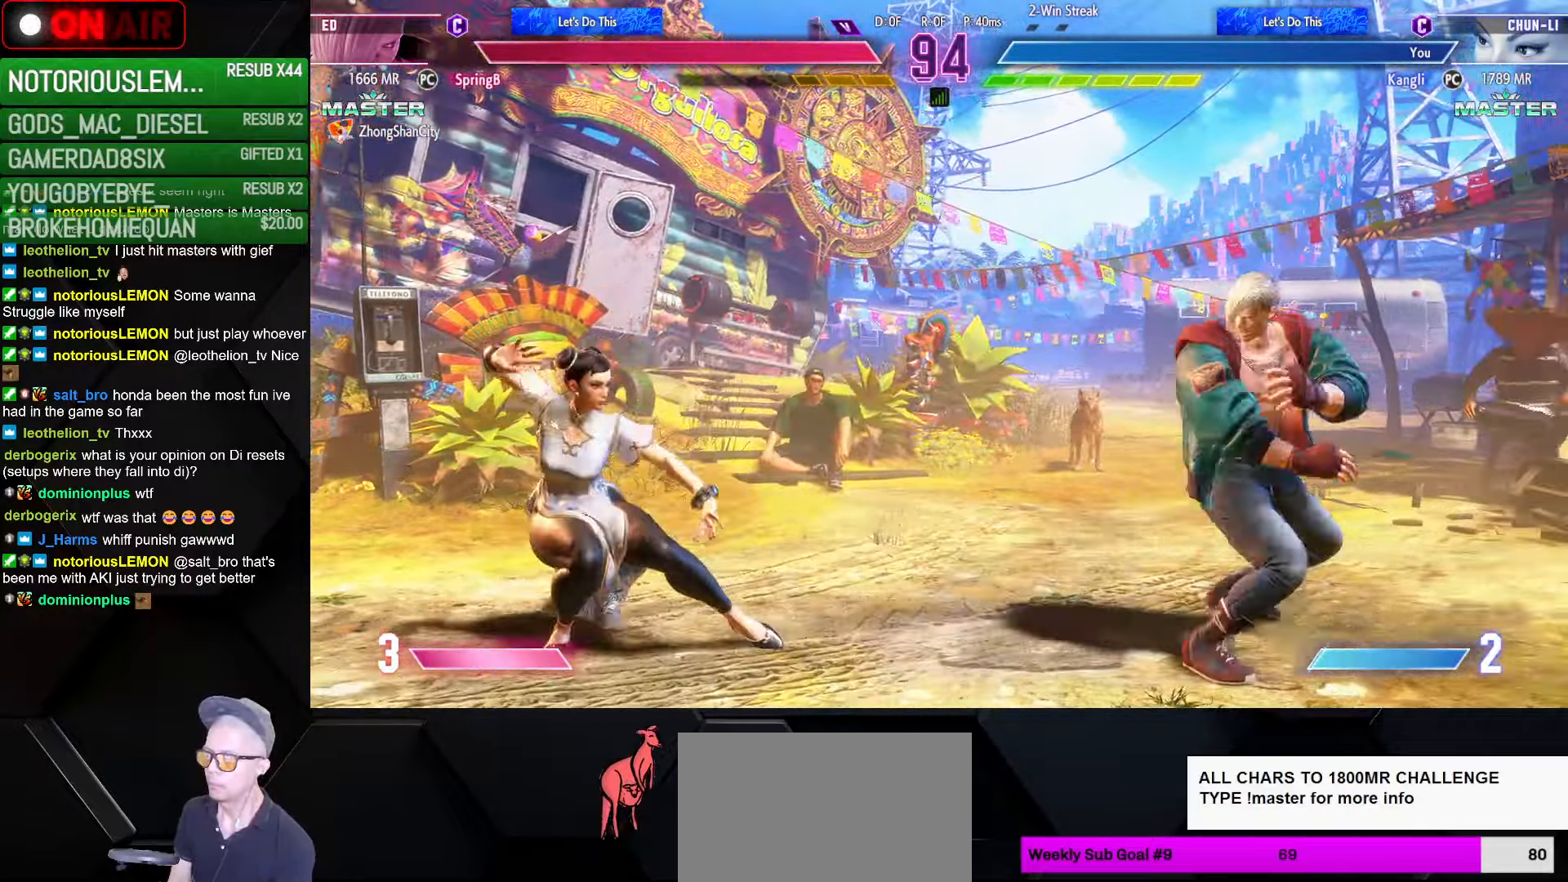
{"buttons": [], "left_stick": "left", "events": [[384, "left_stick", "right"], [467, "left_stick", "left"]]}
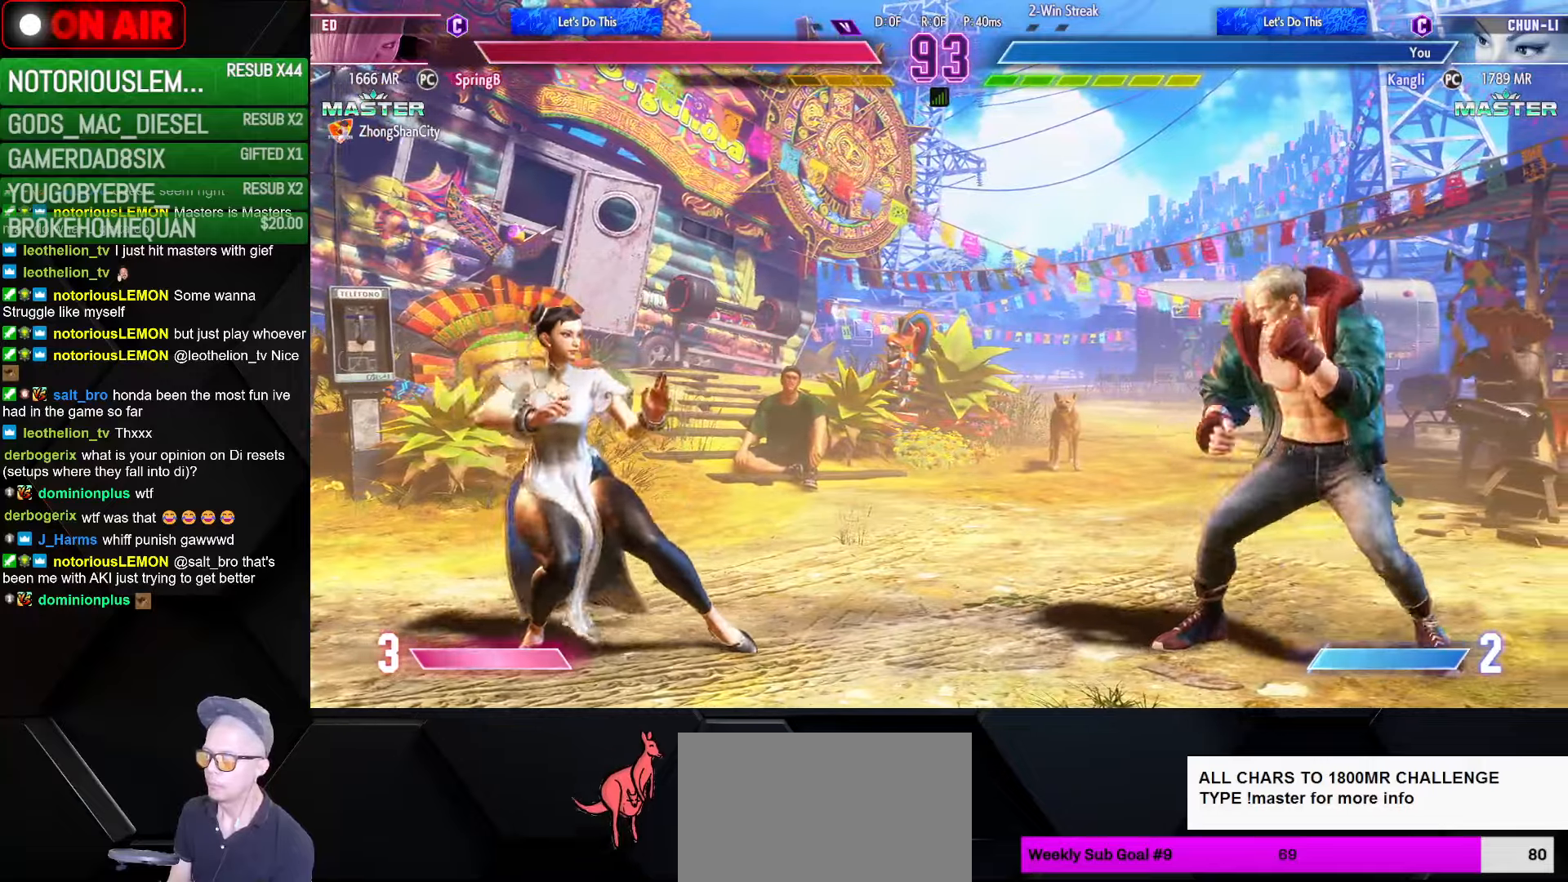
{"buttons": [], "left_stick": "right", "events": [[384, "left_stick", "right"]]}
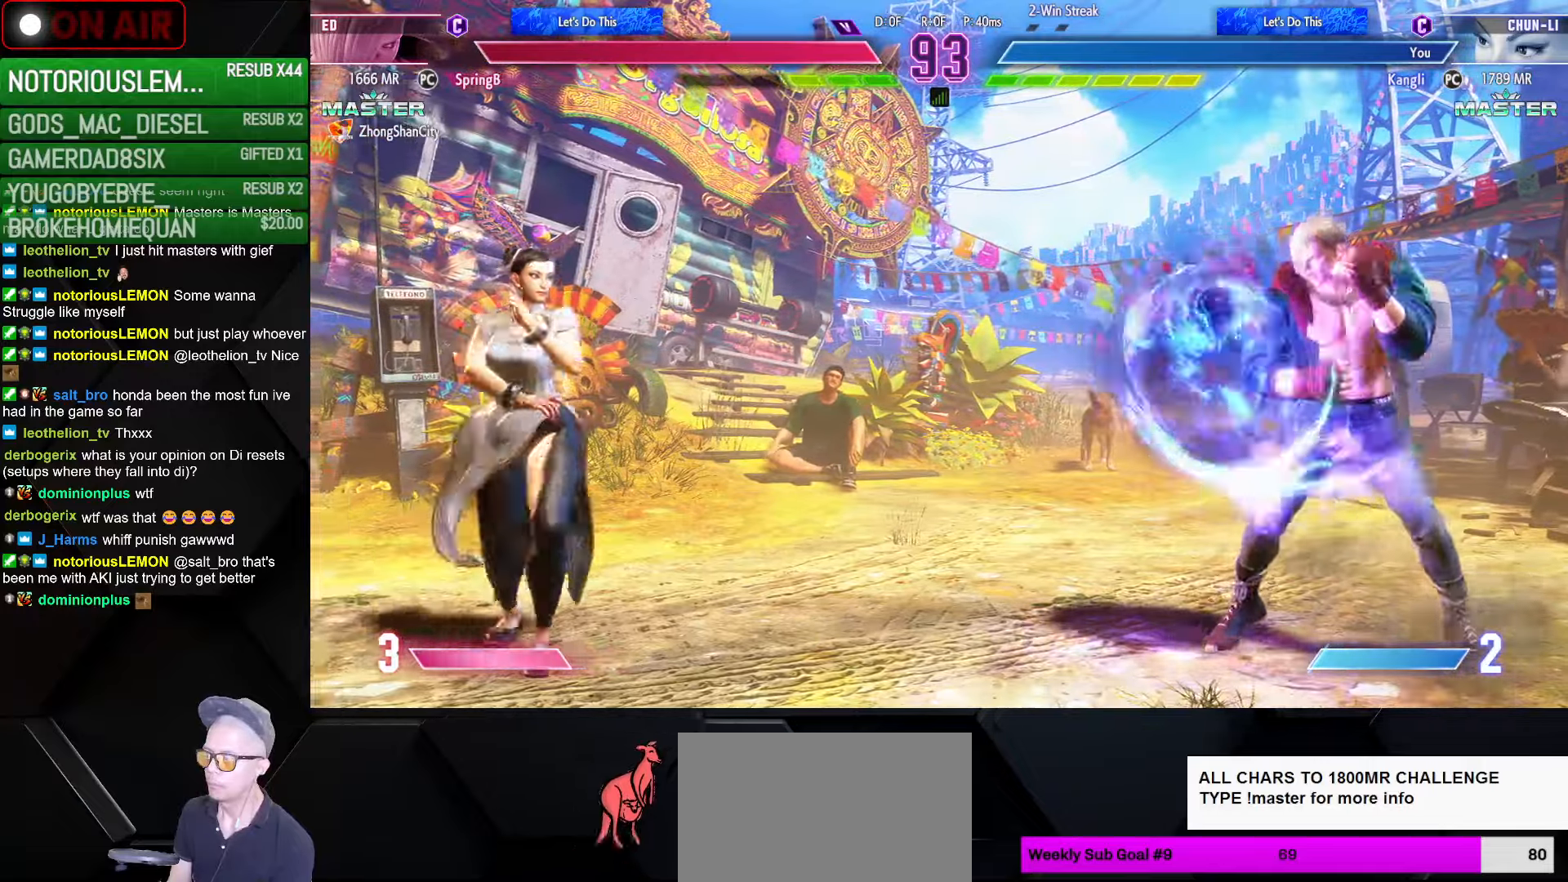
{"buttons": ["CIRCLE", "TRIANGLE"], "left_stick": "down-left", "events": [[100, "left_stick", "down-left"], [234, "CIRCLE", "down"], [234, "TRIANGLE", "down"]]}
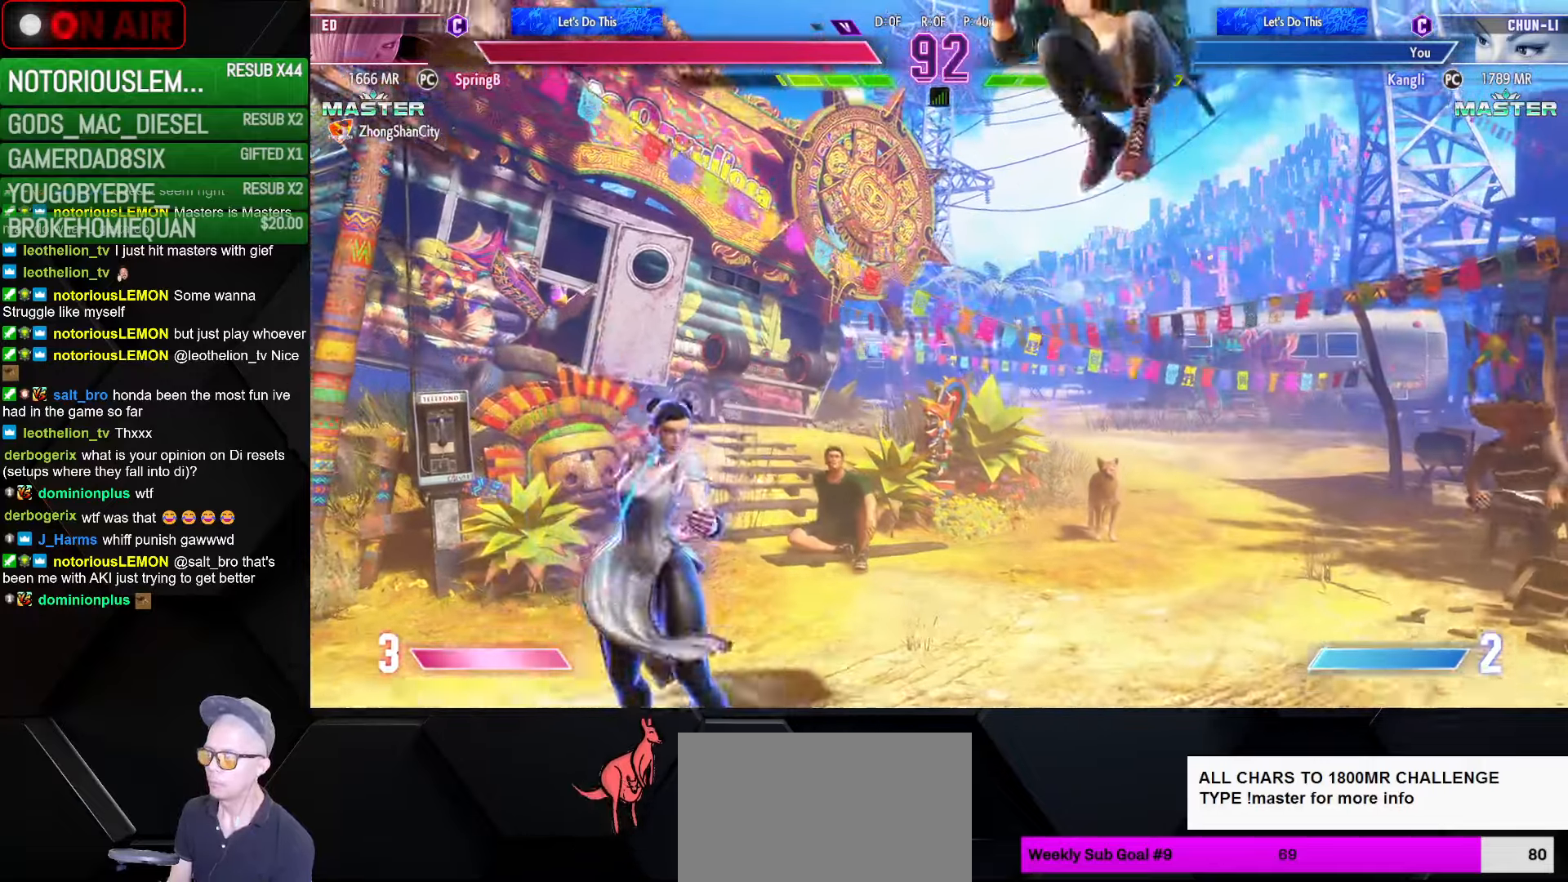
{"buttons": [], "left_stick": "down-left", "events": [[17, "left_stick", "center"], [367, "left_stick", "left"], [400, "CIRCLE", "up"], [400, "TRIANGLE", "up"], [434, "left_stick", "down-left"]]}
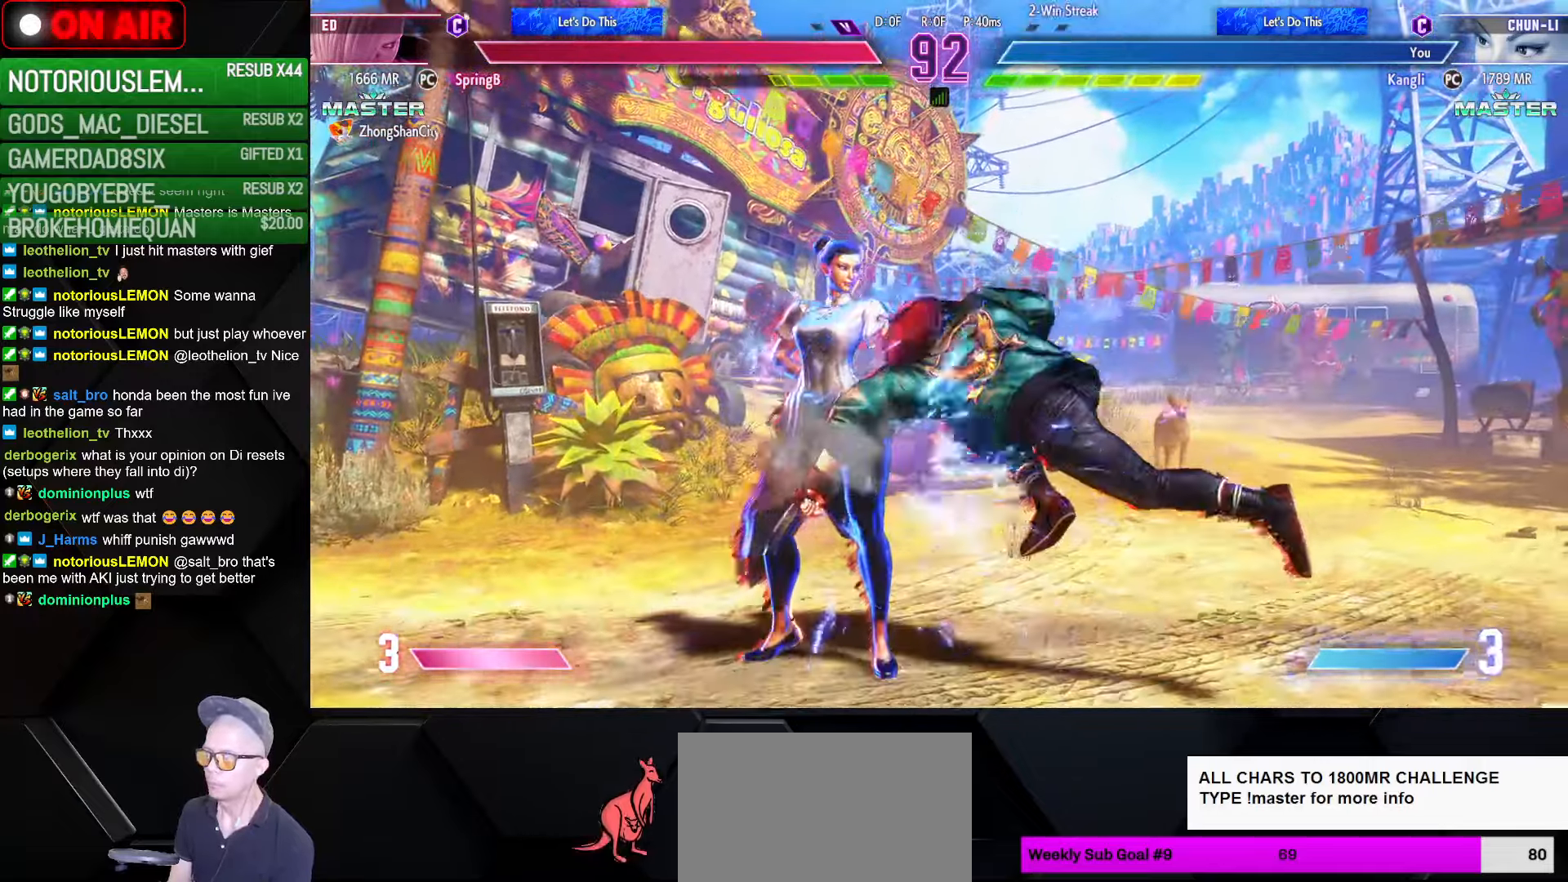
{"buttons": [], "left_stick": "left", "events": [[200, "left_stick", "left"]]}
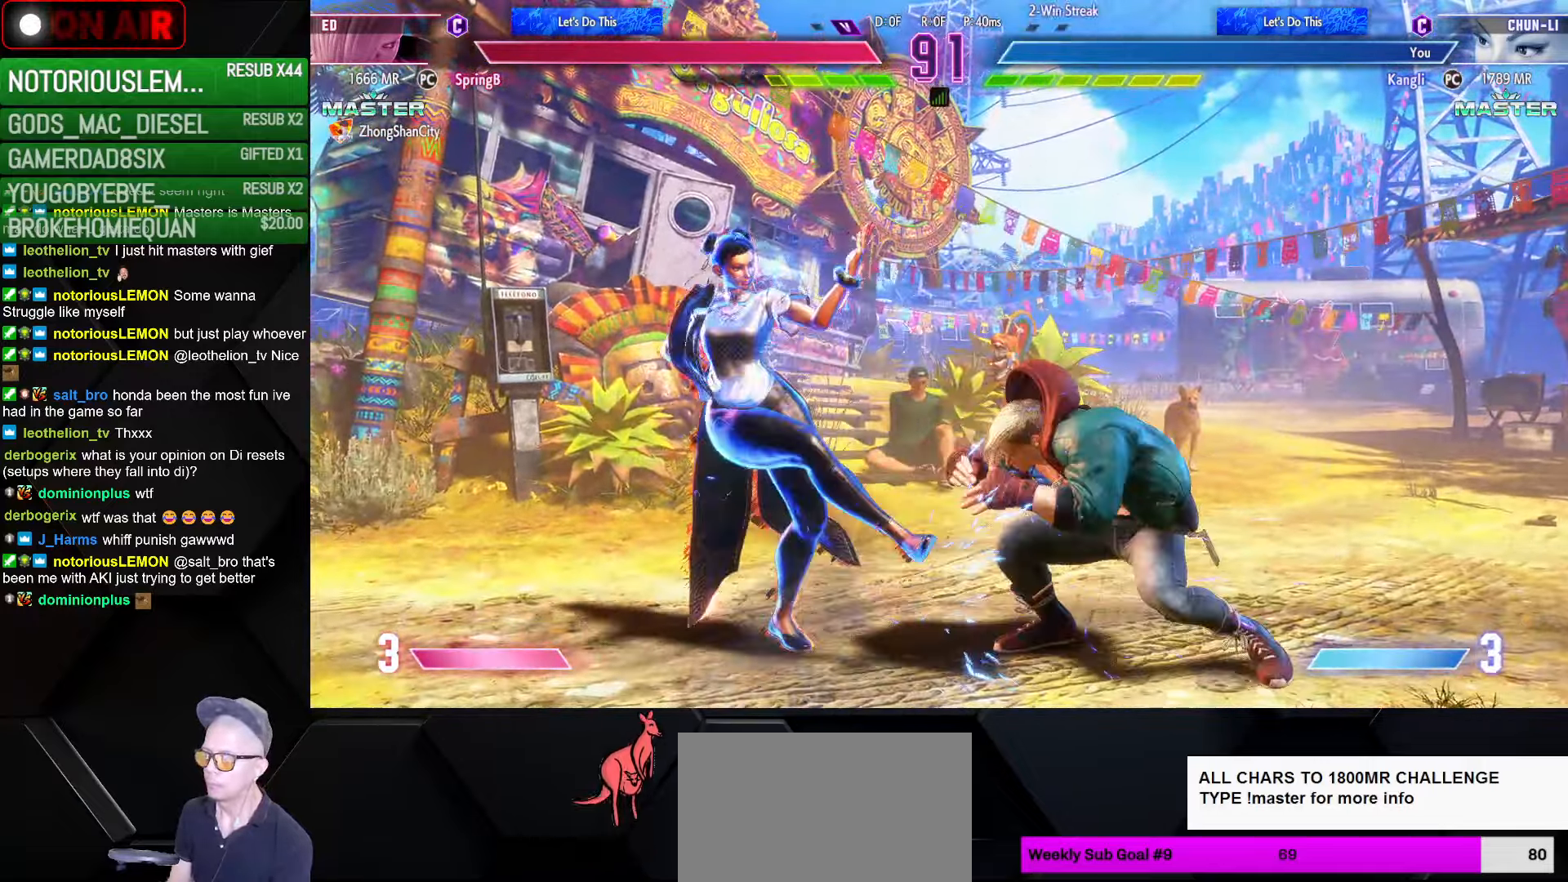
{"buttons": [], "left_stick": "right", "events": [[50, "left_stick", "down-left"], [467, "left_stick", "right"]]}
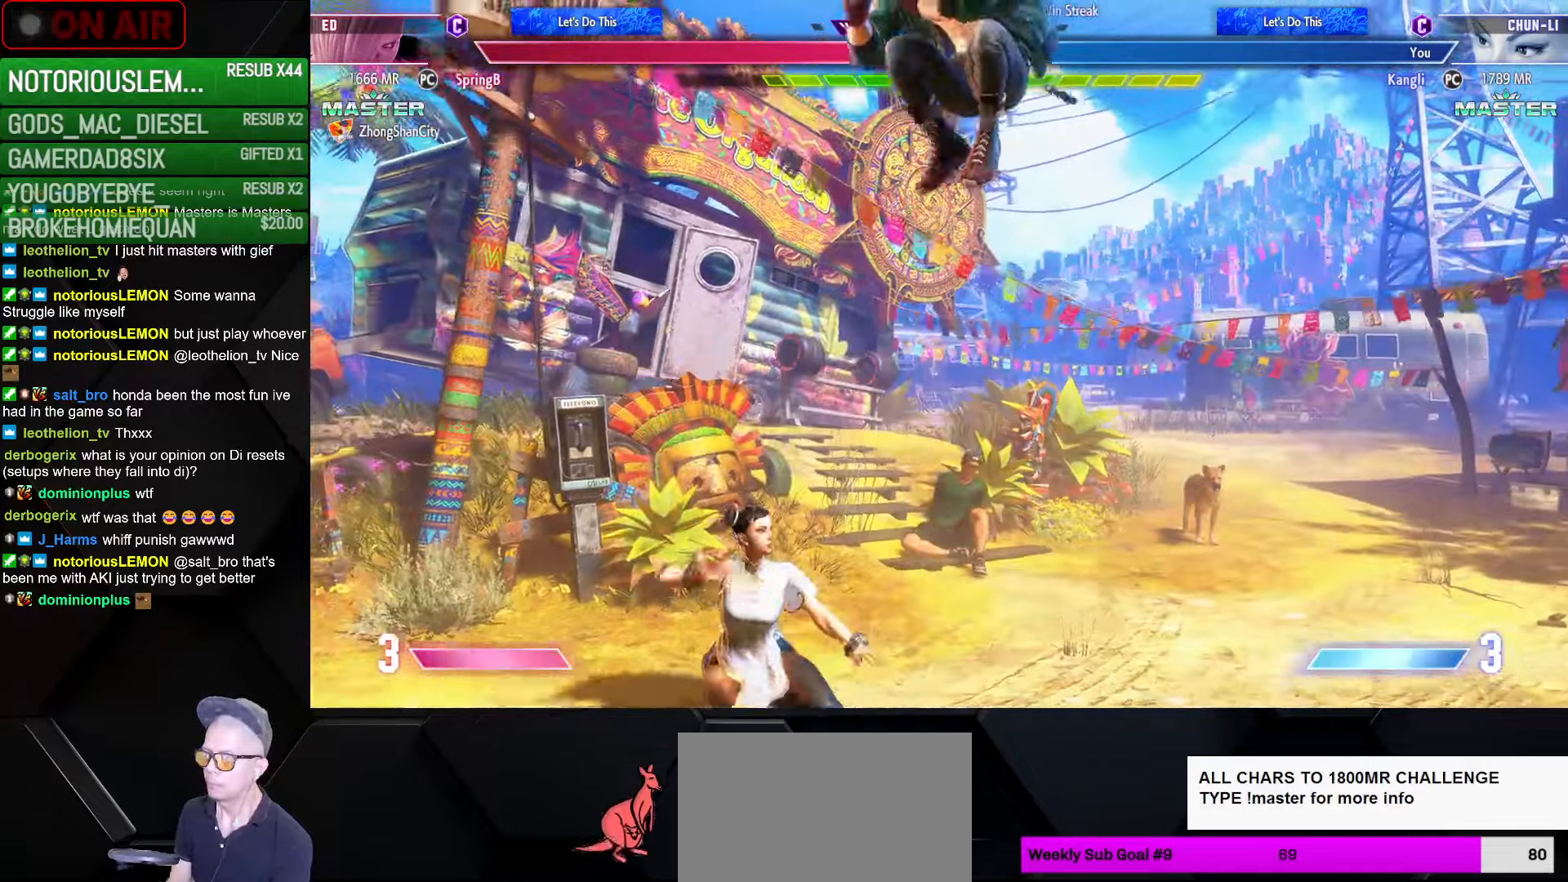
{"buttons": ["SQUARE"], "left_stick": "right", "events": [[300, "SQUARE", "down"], [350, "SQUARE", "up"], [467, "SQUARE", "down"]]}
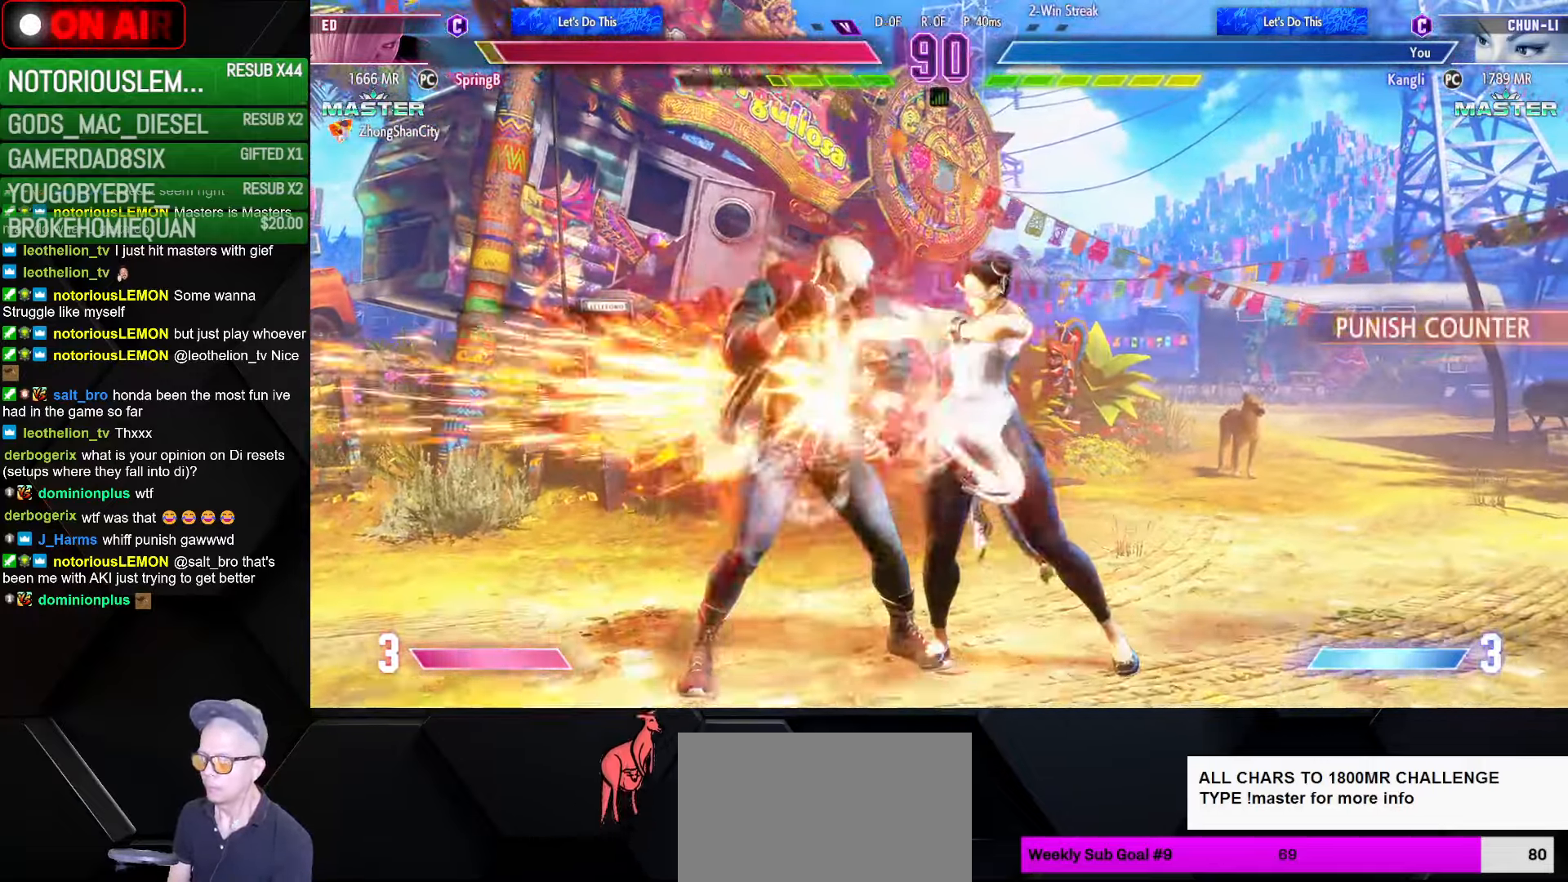
{"buttons": [], "left_stick": "down-right", "events": [[34, "SQUARE", "up"], [134, "left_stick", "down"], [234, "CROSS", "down"], [234, "left_stick", "up-left"], [300, "CROSS", "up"], [384, "left_stick", "up-right"], [467, "left_stick", "down-right"]]}
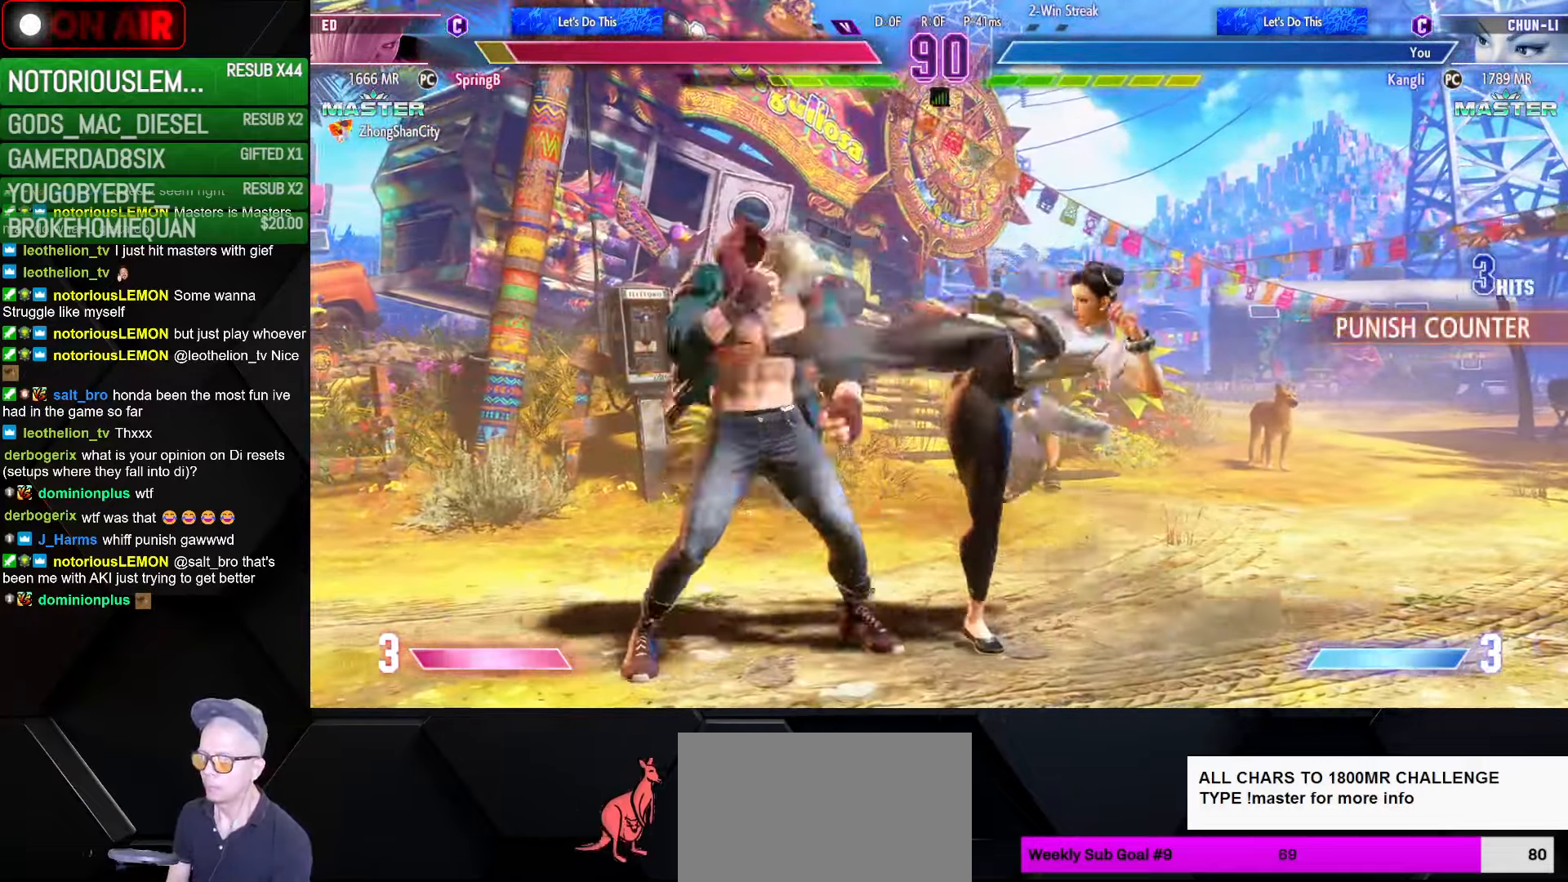
{"buttons": [], "left_stick": "left", "events": [[17, "left_stick", "down-left"], [100, "left_stick", "up-left"], [234, "left_stick", "left"]]}
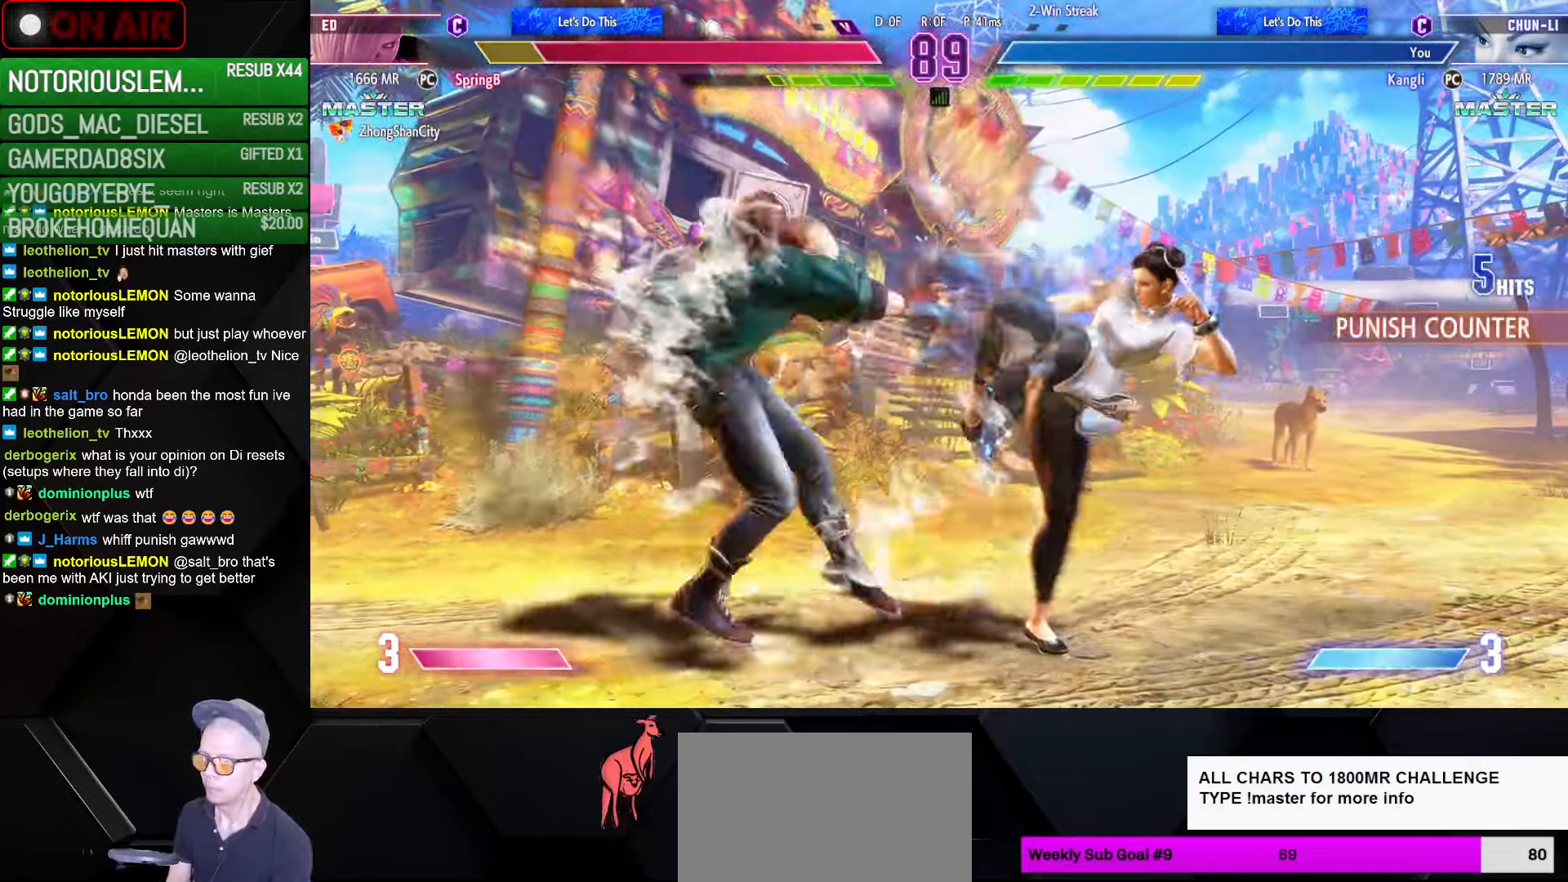
{"buttons": [], "left_stick": "down-right", "events": [[367, "CROSS", "down"], [367, "SQUARE", "down"], [450, "CROSS", "up"], [450, "left_stick", "center"], [467, "SQUARE", "up"], [500, "left_stick", "down-right"]]}
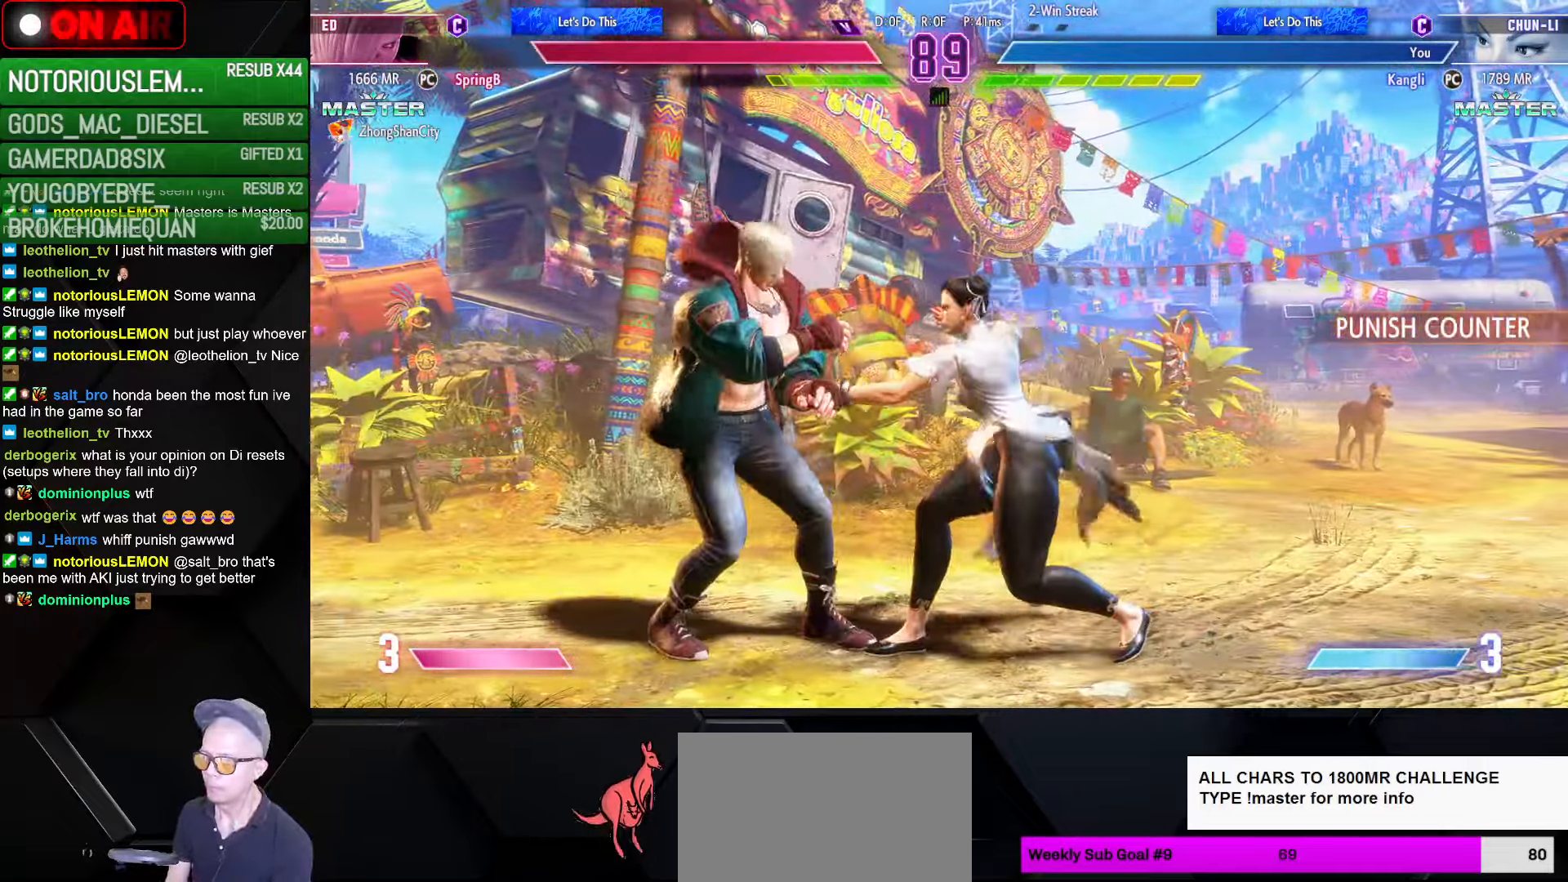
{"buttons": [], "left_stick": "down-right", "events": [[316, "TRIANGLE", "down"], [333, "TRIANGLE", "up"]]}
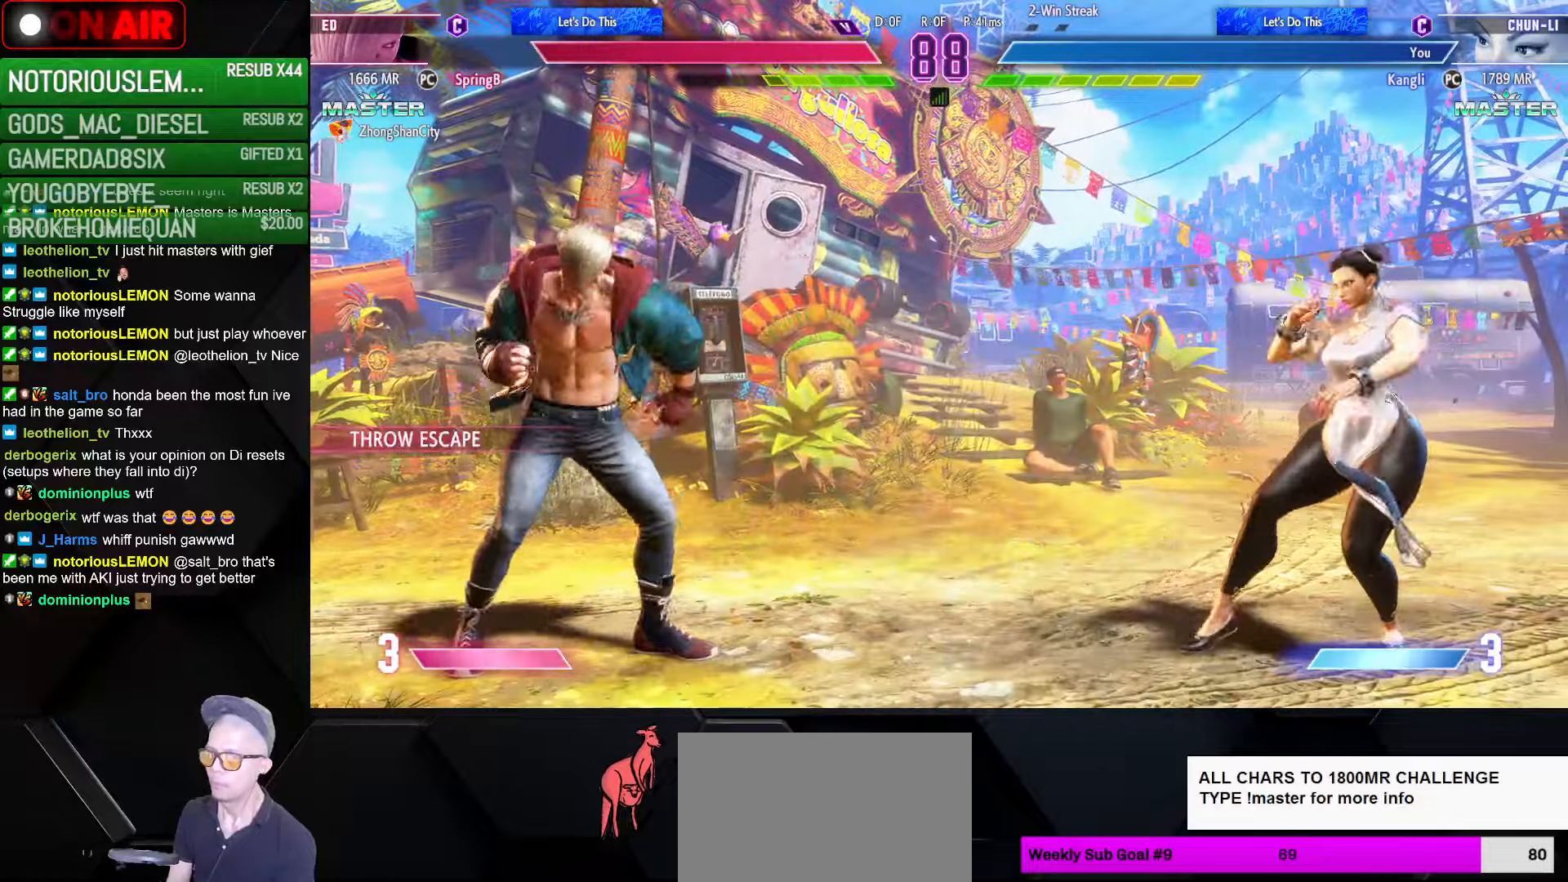
{"buttons": [], "left_stick": "down-right", "events": [[216, "left_stick", "left"], [483, "left_stick", "down-right"]]}
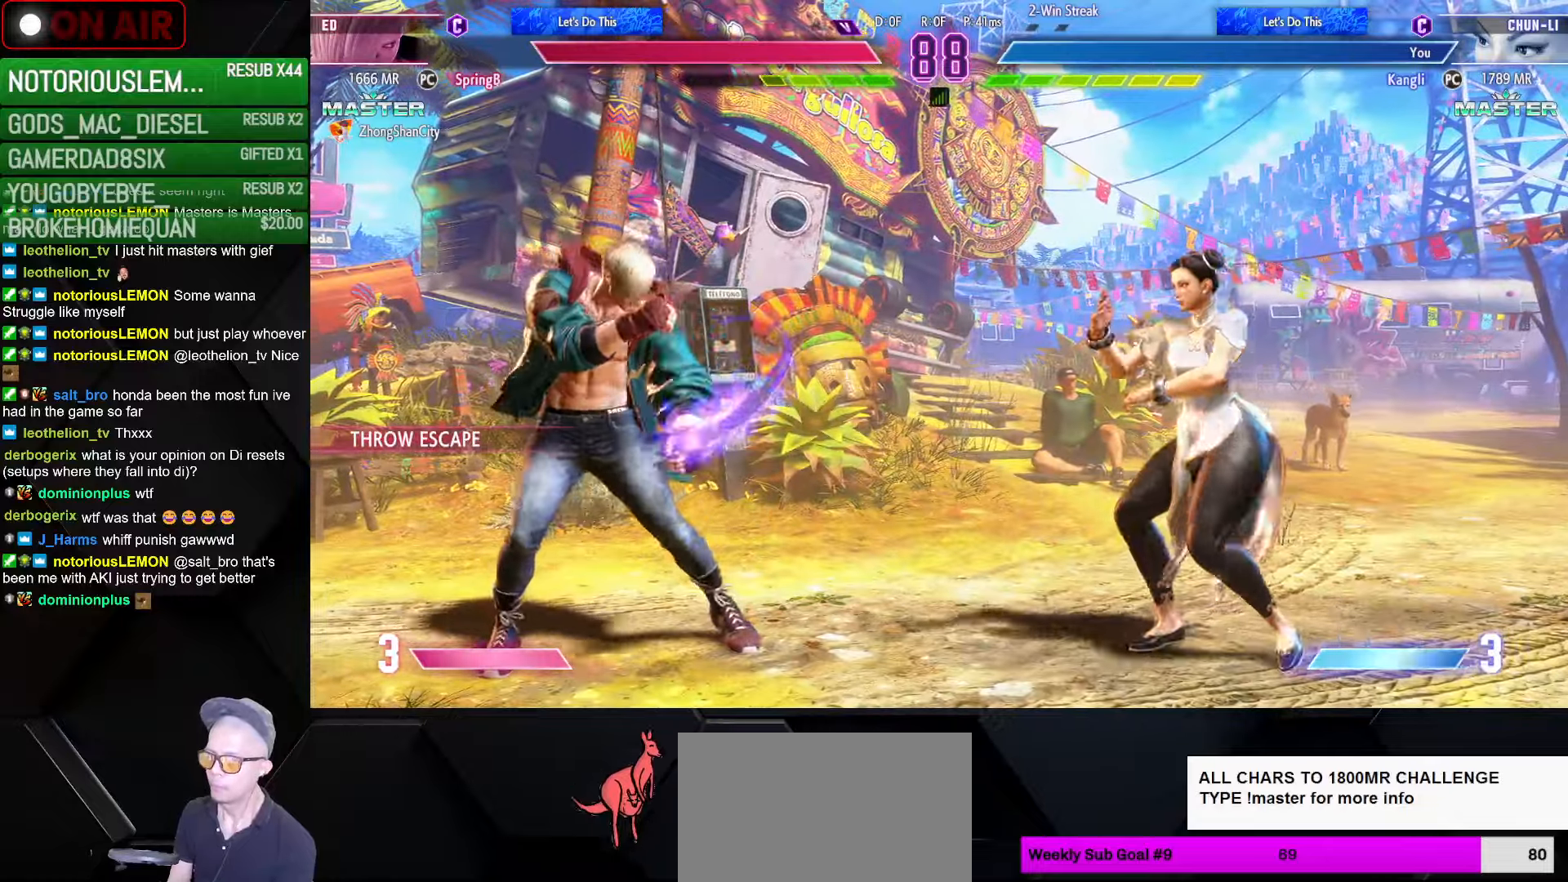
{"buttons": [], "left_stick": "down-right", "events": [[16, "CIRCLE", "down"], [66, "CIRCLE", "up"], [100, "left_stick", "center"], [183, "left_stick", "right"], [283, "left_stick", "down-right"], [300, "CIRCLE", "down"], [300, "TRIANGLE", "down"], [383, "CIRCLE", "up"], [400, "TRIANGLE", "up"]]}
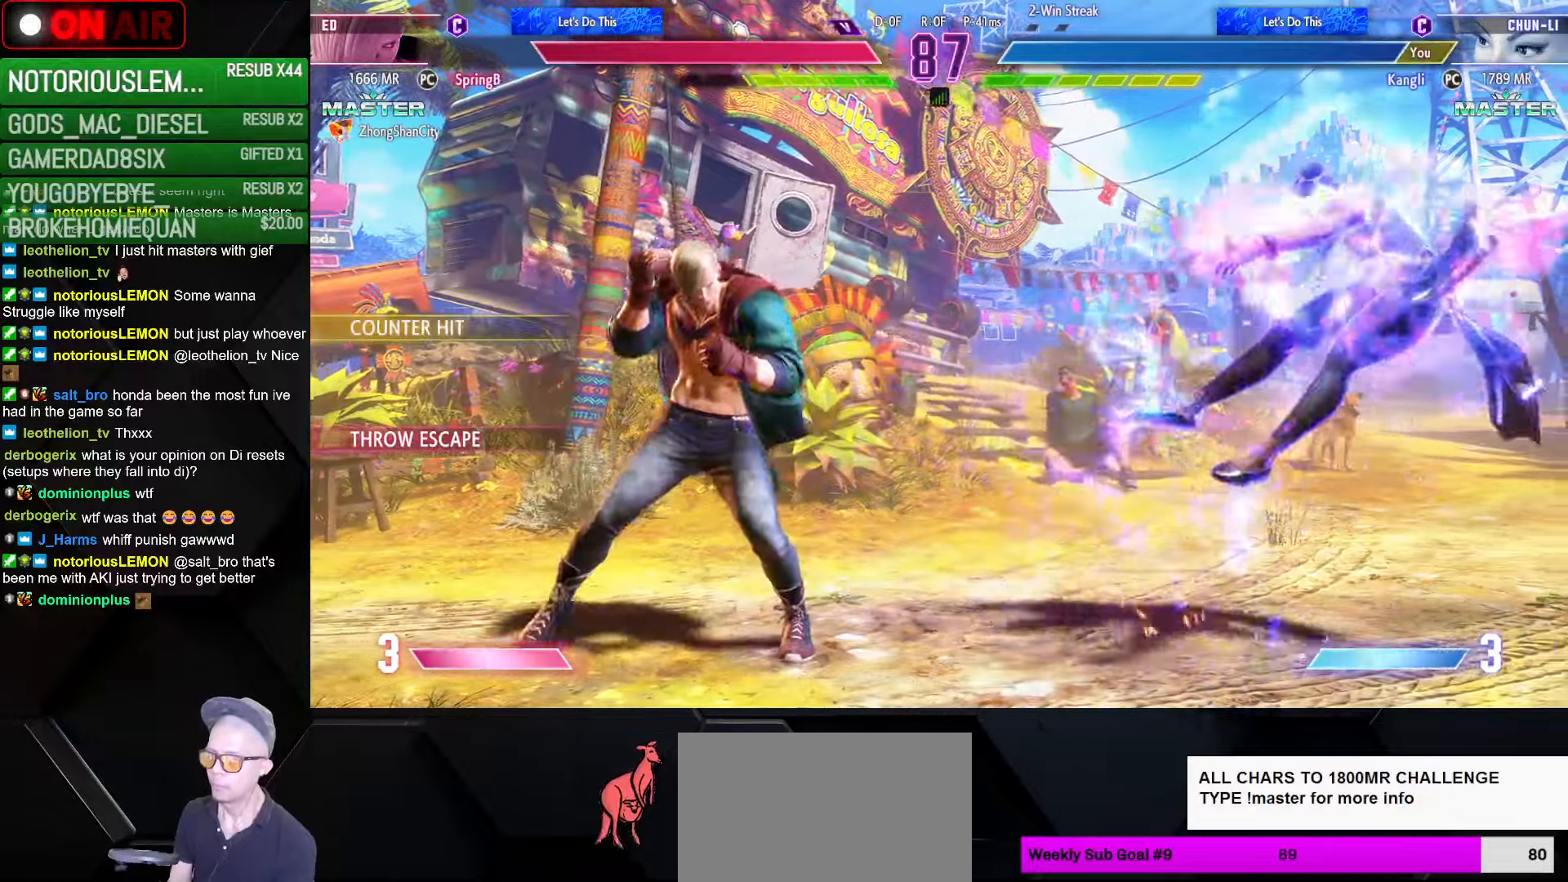
{"buttons": [], "left_stick": "down-right", "events": [[200, "R1", "down"], [200, "TRIANGLE", "down"], [233, "TRIANGLE", "up"], [266, "R1", "up"], [316, "R1", "down"], [316, "SQUARE", "down"], [316, "TRIANGLE", "down"], [350, "SQUARE", "up"], [366, "R1", "up"], [366, "TRIANGLE", "up"], [450, "SQUARE", "down"], [450, "TRIANGLE", "down"], [500, "SQUARE", "up"], [500, "TRIANGLE", "up"]]}